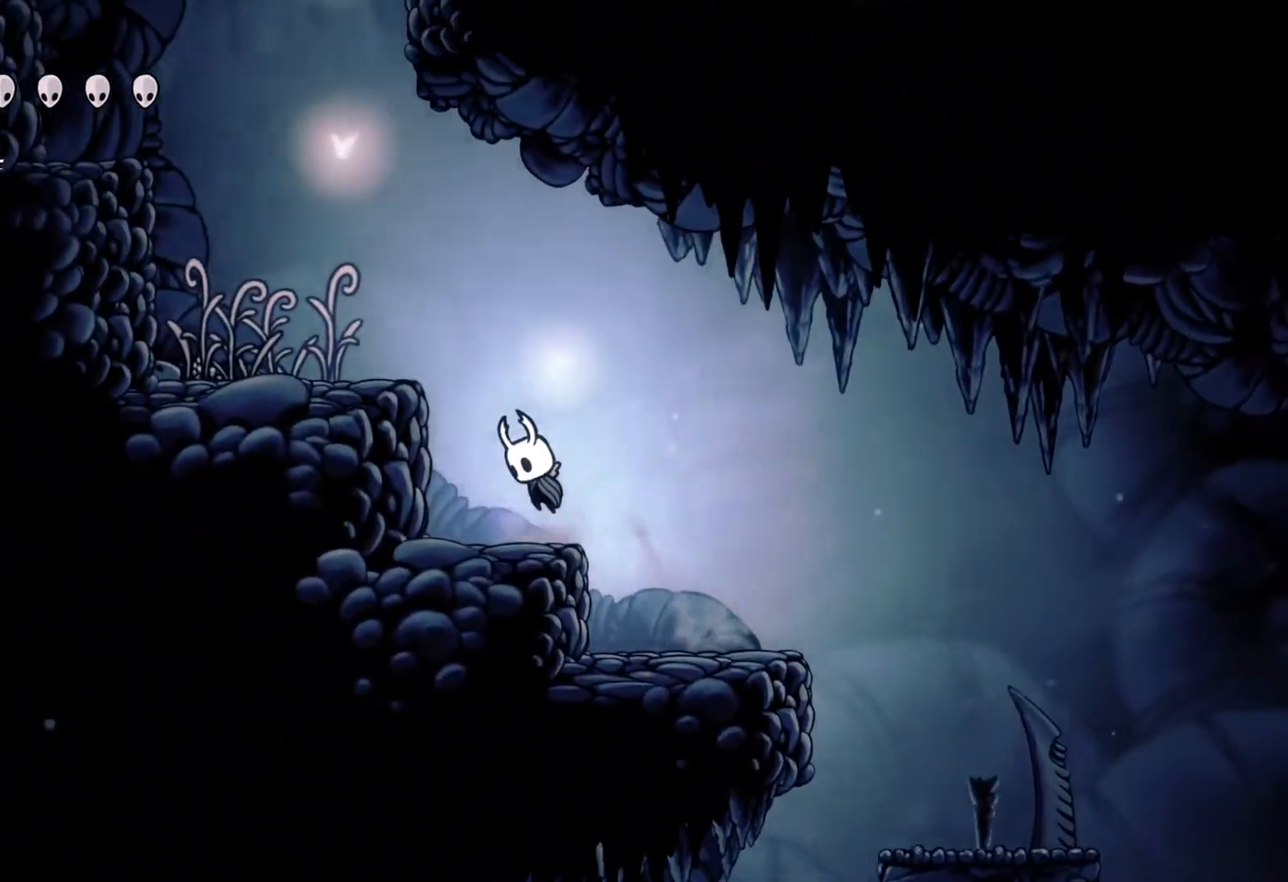
Gameplay with a controller (Xbox layout); each line is a JSON object with the inputs held at the frame after it. "events" lists button and stick changes between this image and that frame as [ms after this image, input, new state], when the widget could be followed in between.
{"buttons": ["A"], "left_stick": "left", "right_stick": "center", "events": [[233, "A", "up"], [450, "A", "down"]]}
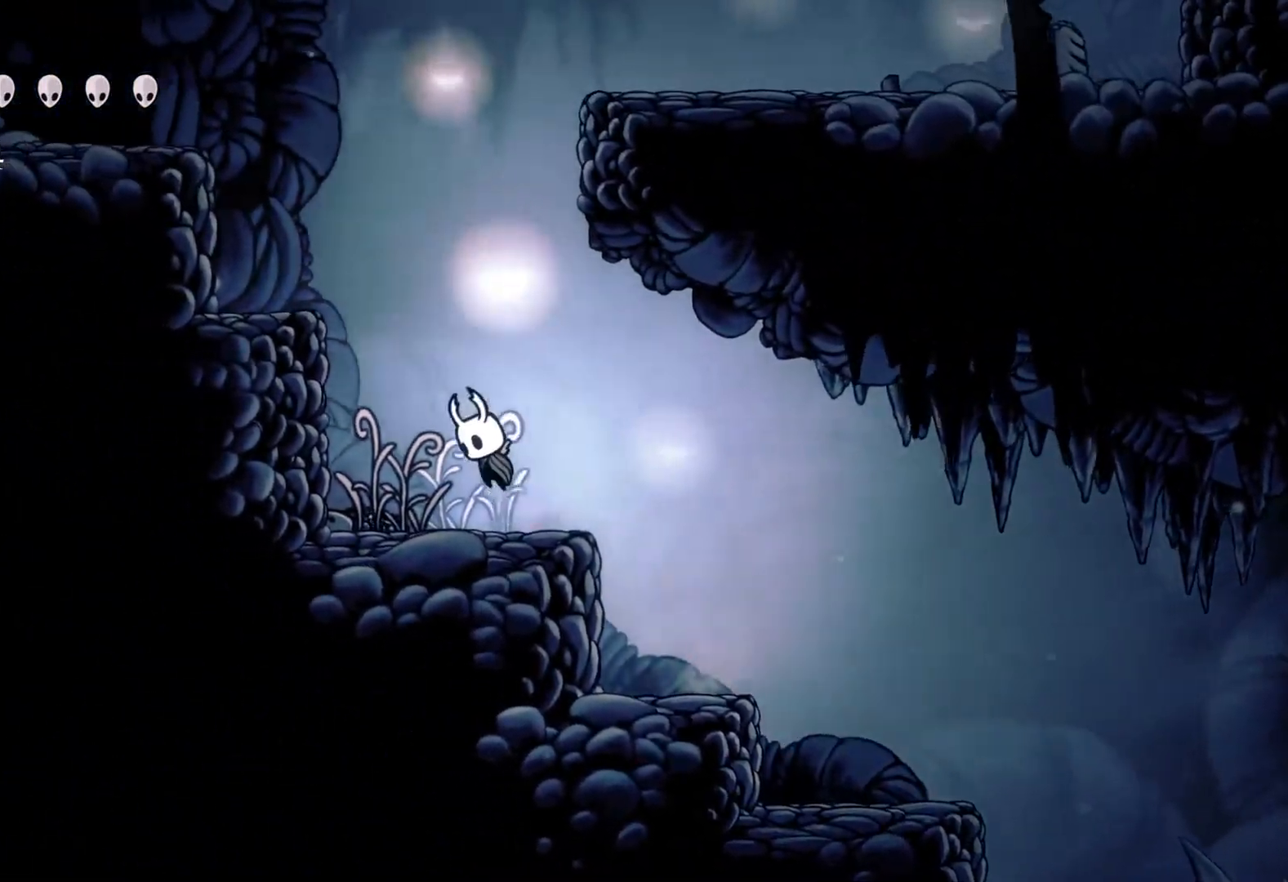
{"buttons": [], "left_stick": "center", "right_stick": "center", "events": [[333, "A", "up"], [433, "left_stick", "center"]]}
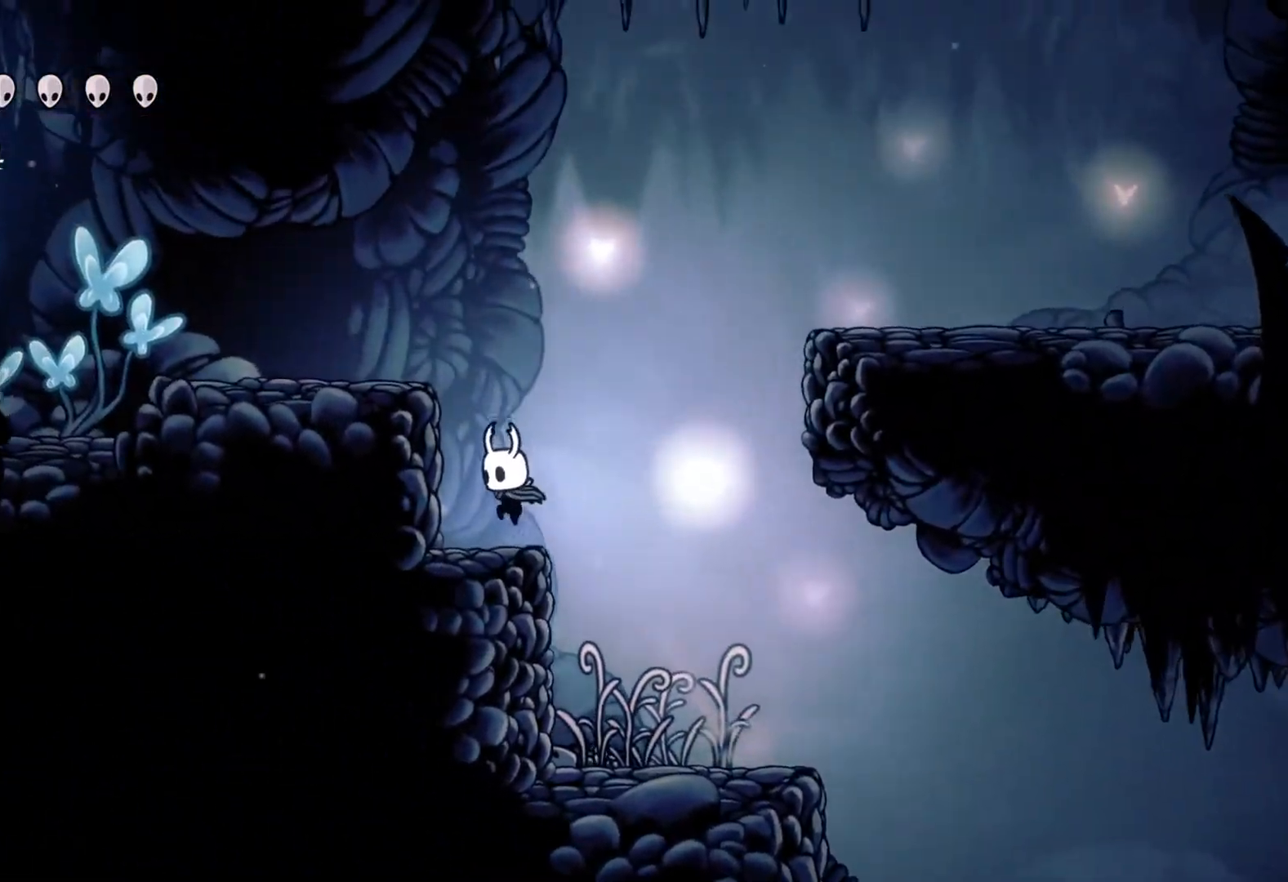
{"buttons": ["A"], "left_stick": "right", "right_stick": "center", "events": [[317, "left_stick", "right"], [367, "A", "down"]]}
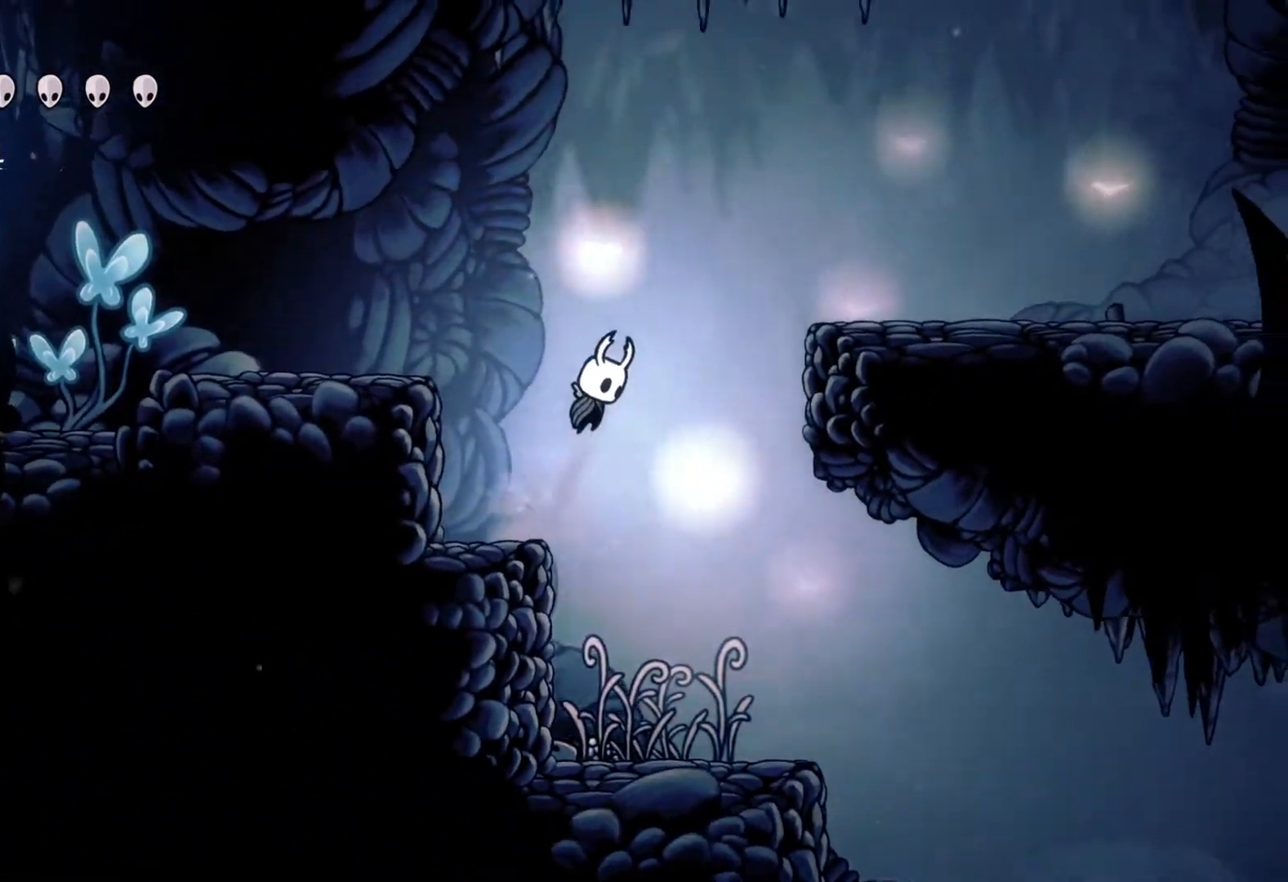
{"buttons": [], "left_stick": "right", "right_stick": "center", "events": [[433, "A", "up"]]}
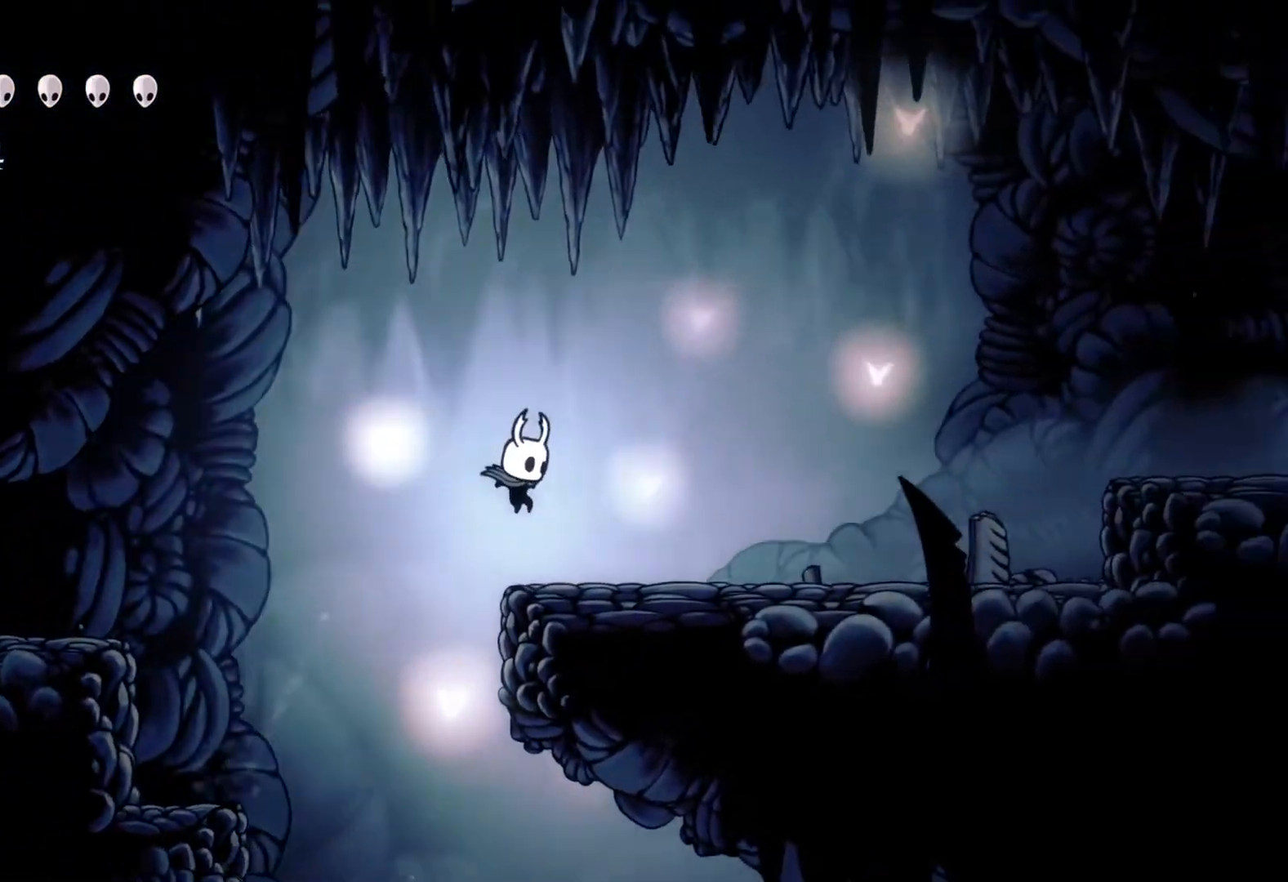
{"buttons": [], "left_stick": "right", "right_stick": "center", "events": []}
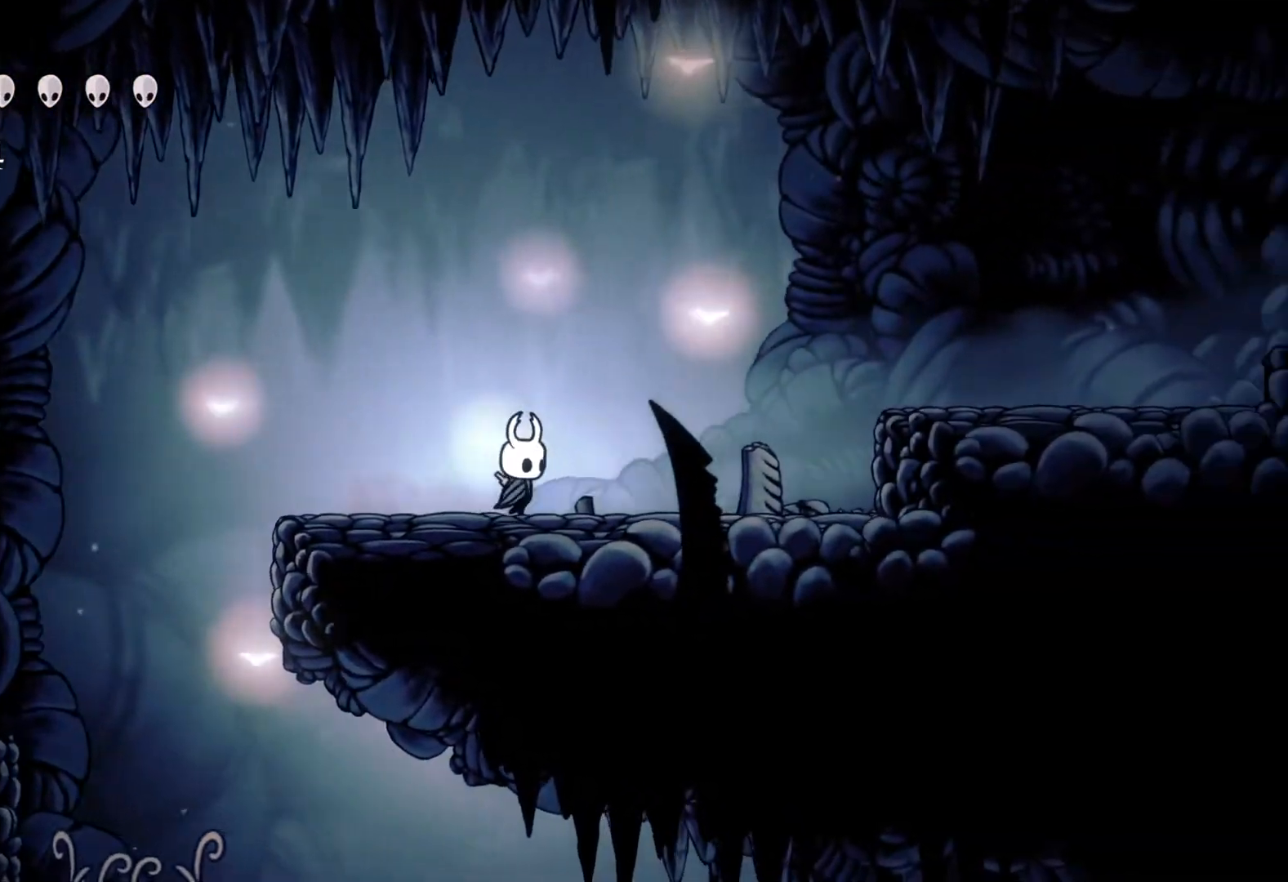
{"buttons": ["A"], "left_stick": "right", "right_stick": "center", "events": [[450, "A", "down"]]}
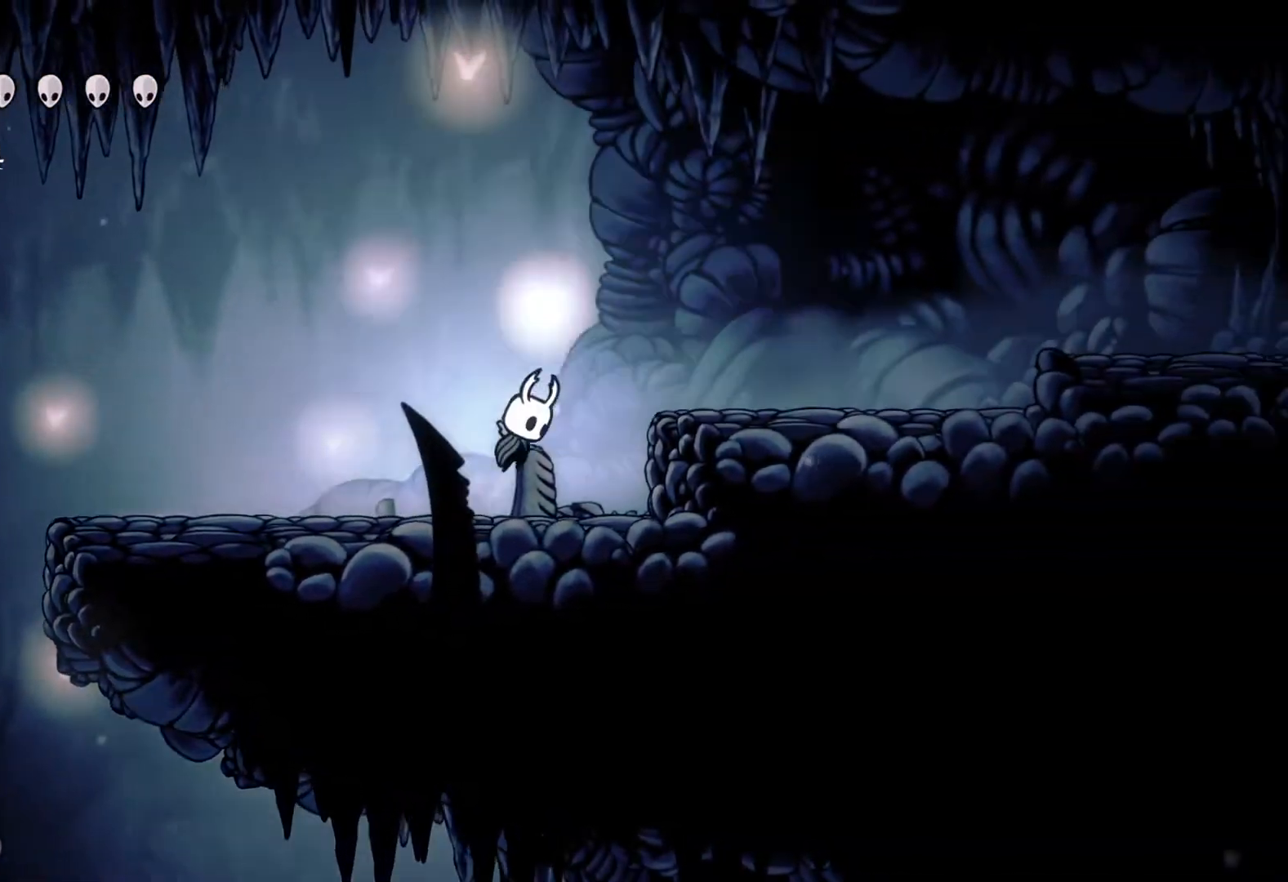
{"buttons": [], "left_stick": "right", "right_stick": "center", "events": [[267, "A", "up"]]}
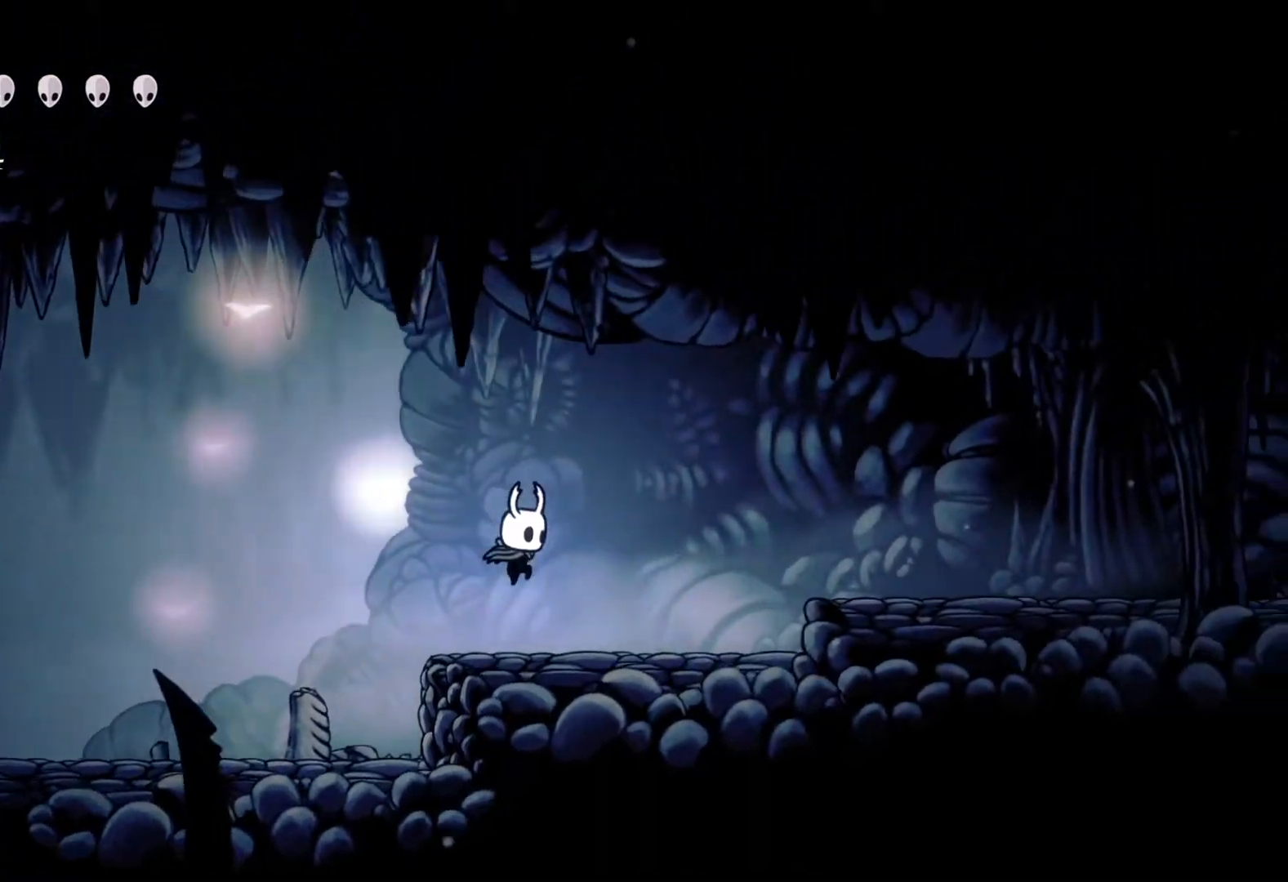
{"buttons": ["A"], "left_stick": "right", "right_stick": "center", "events": [[400, "A", "down"]]}
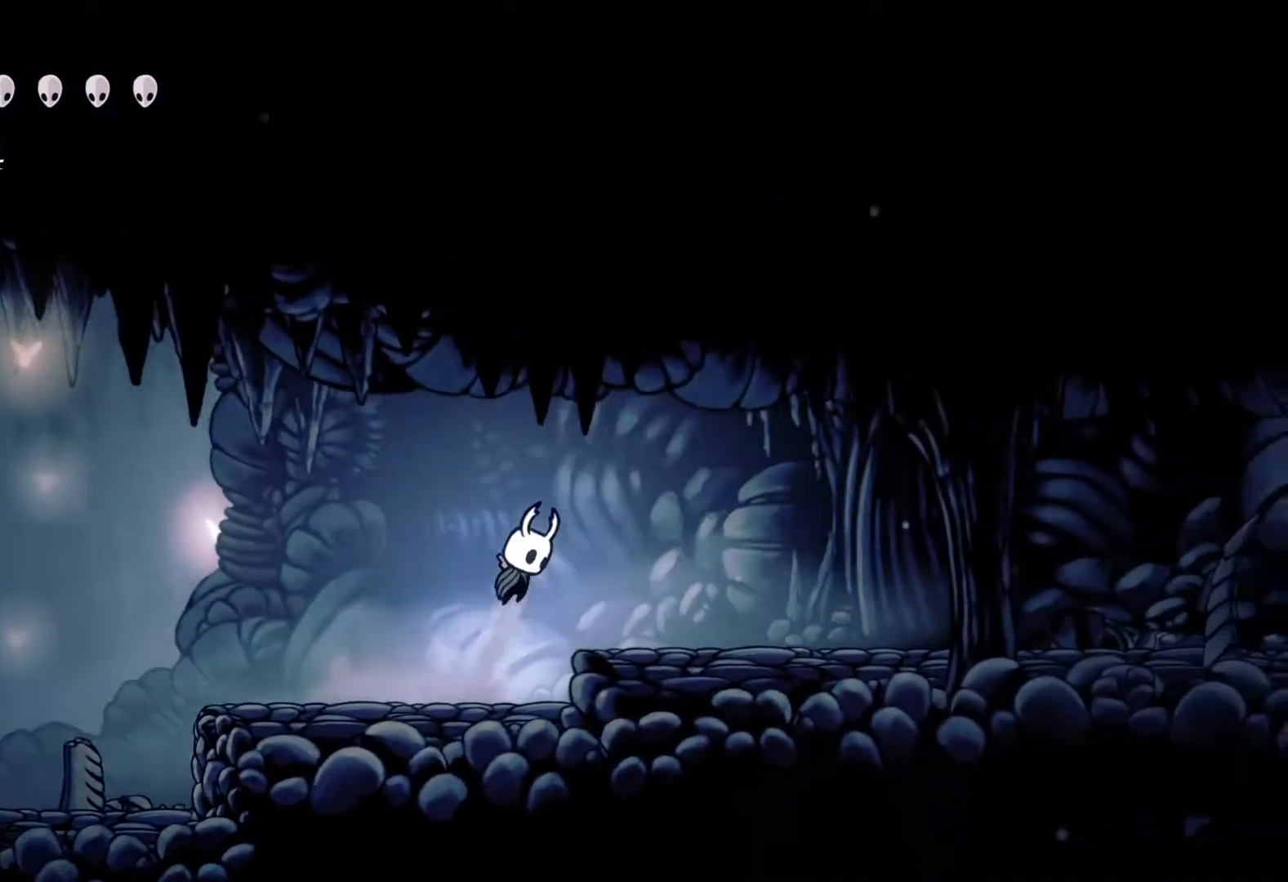
{"buttons": [], "left_stick": "right", "right_stick": "center", "events": [[67, "A", "up"]]}
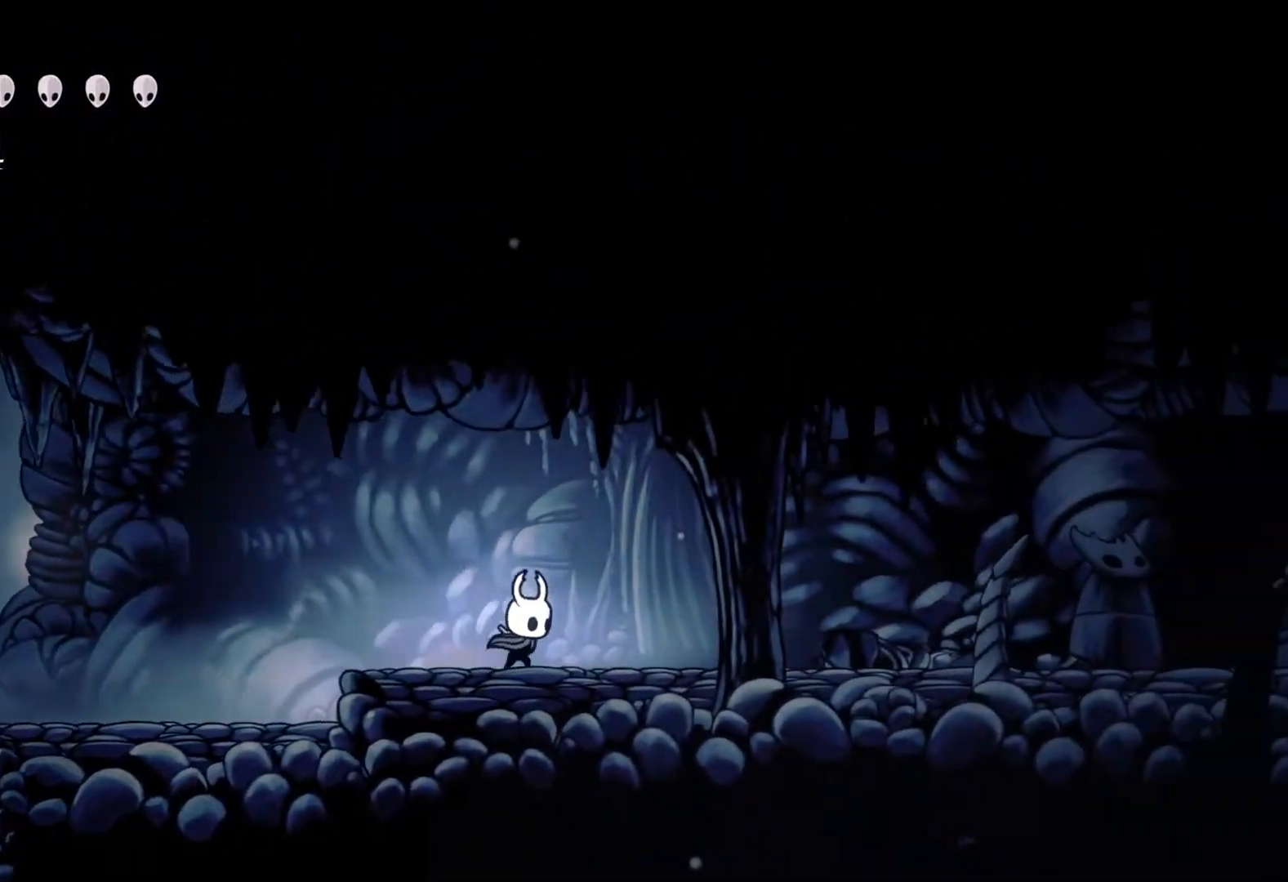
{"buttons": [], "left_stick": "right", "right_stick": "center", "events": []}
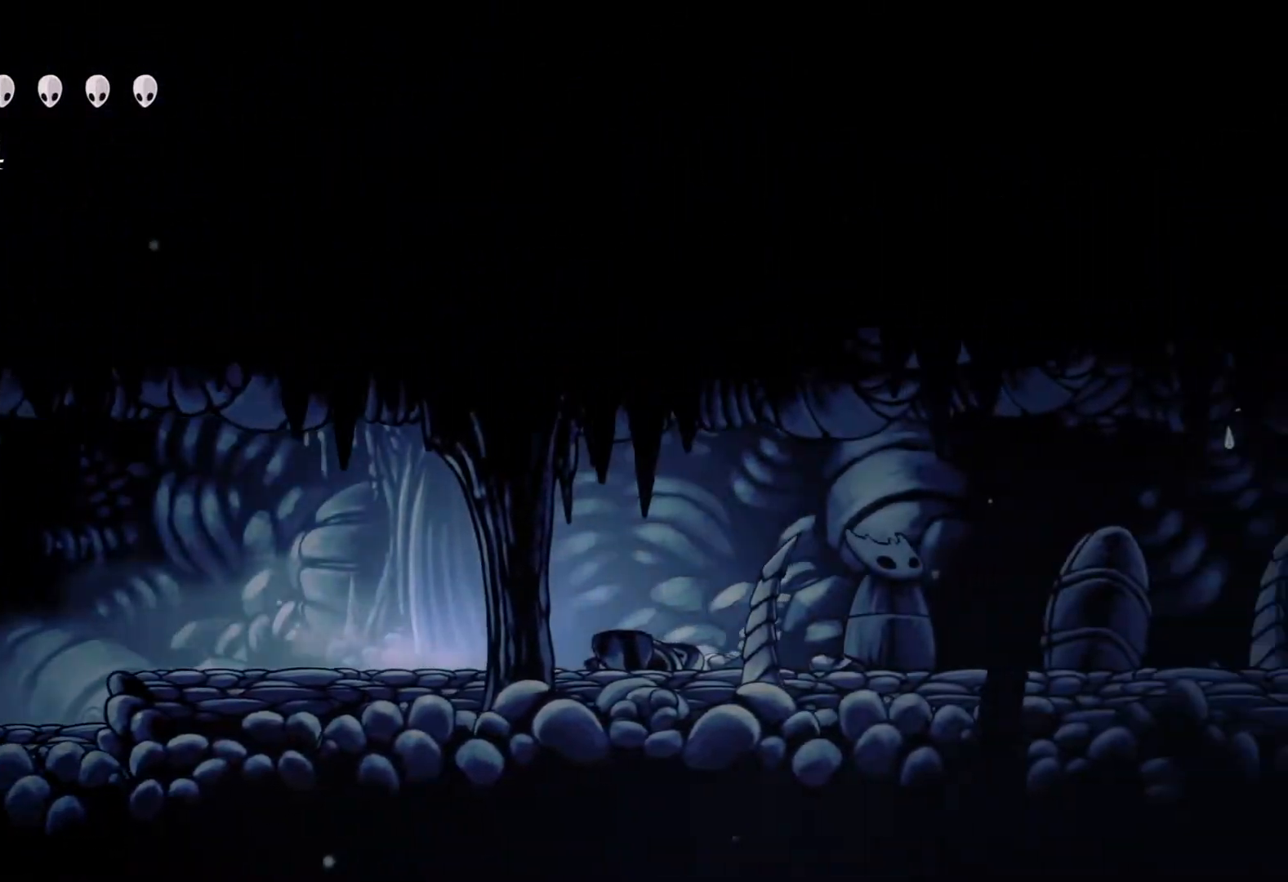
{"buttons": [], "left_stick": "right", "right_stick": "center", "events": []}
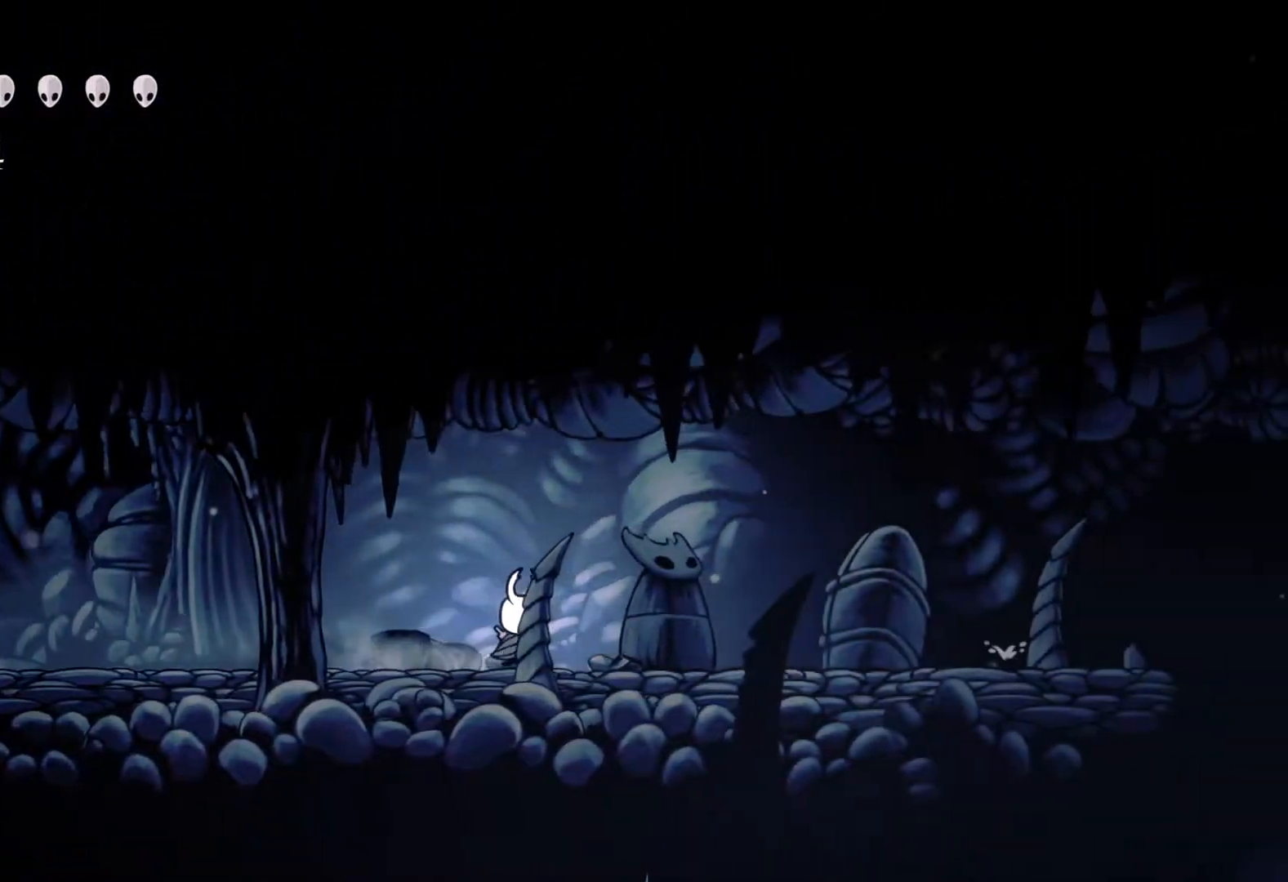
{"buttons": [], "left_stick": "right", "right_stick": "center", "events": []}
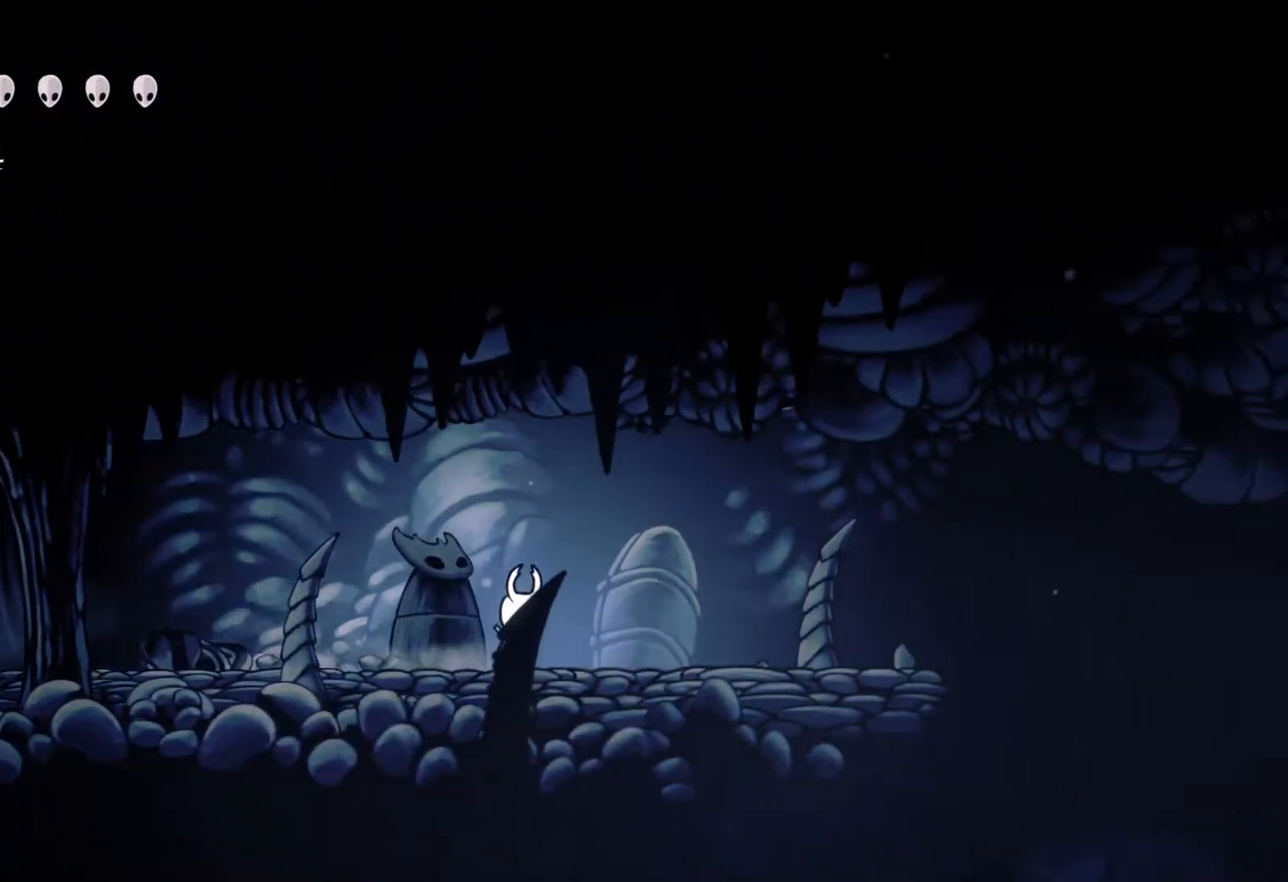
{"buttons": [], "left_stick": "right", "right_stick": "center", "events": []}
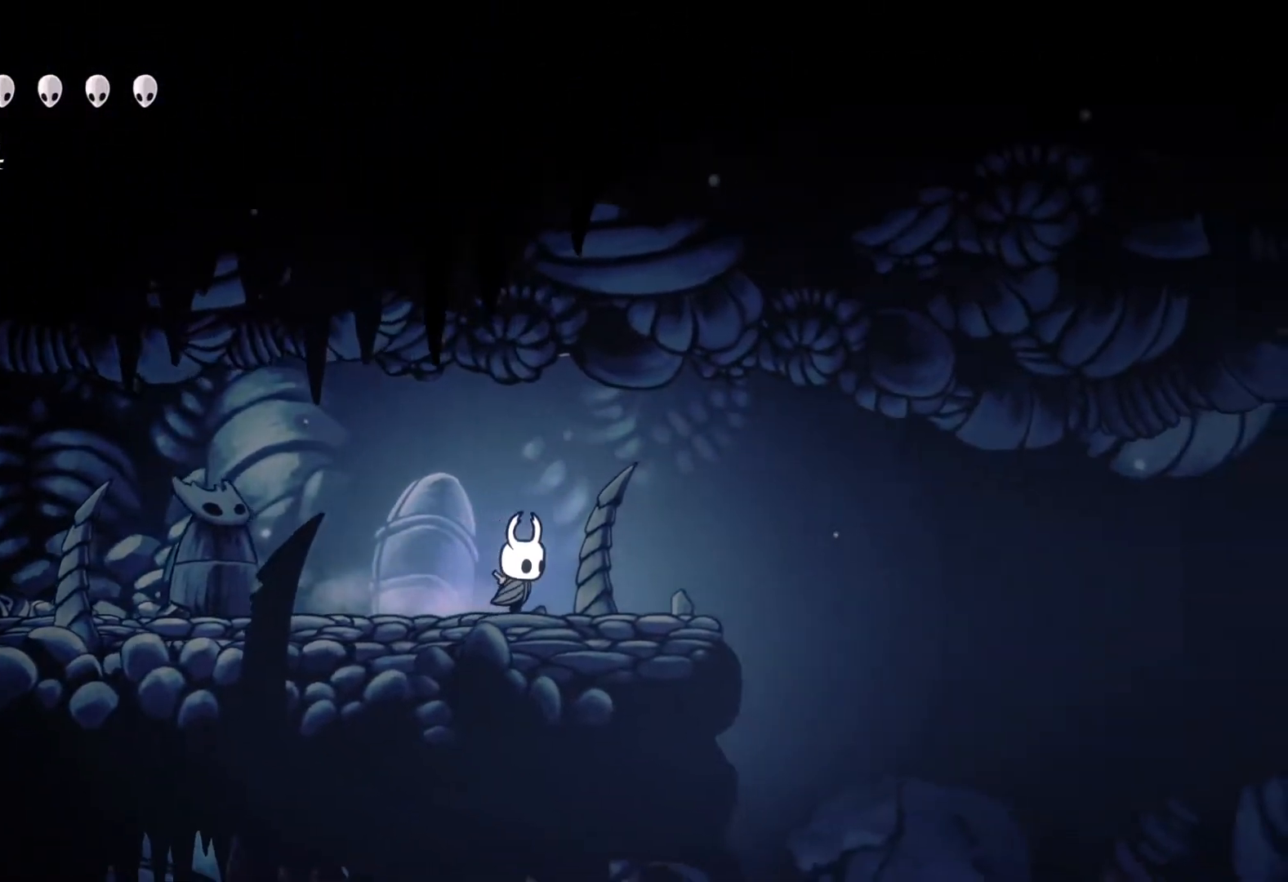
{"buttons": [], "left_stick": "center", "right_stick": "down", "events": [[417, "left_stick", "center"], [467, "right_stick", "down"]]}
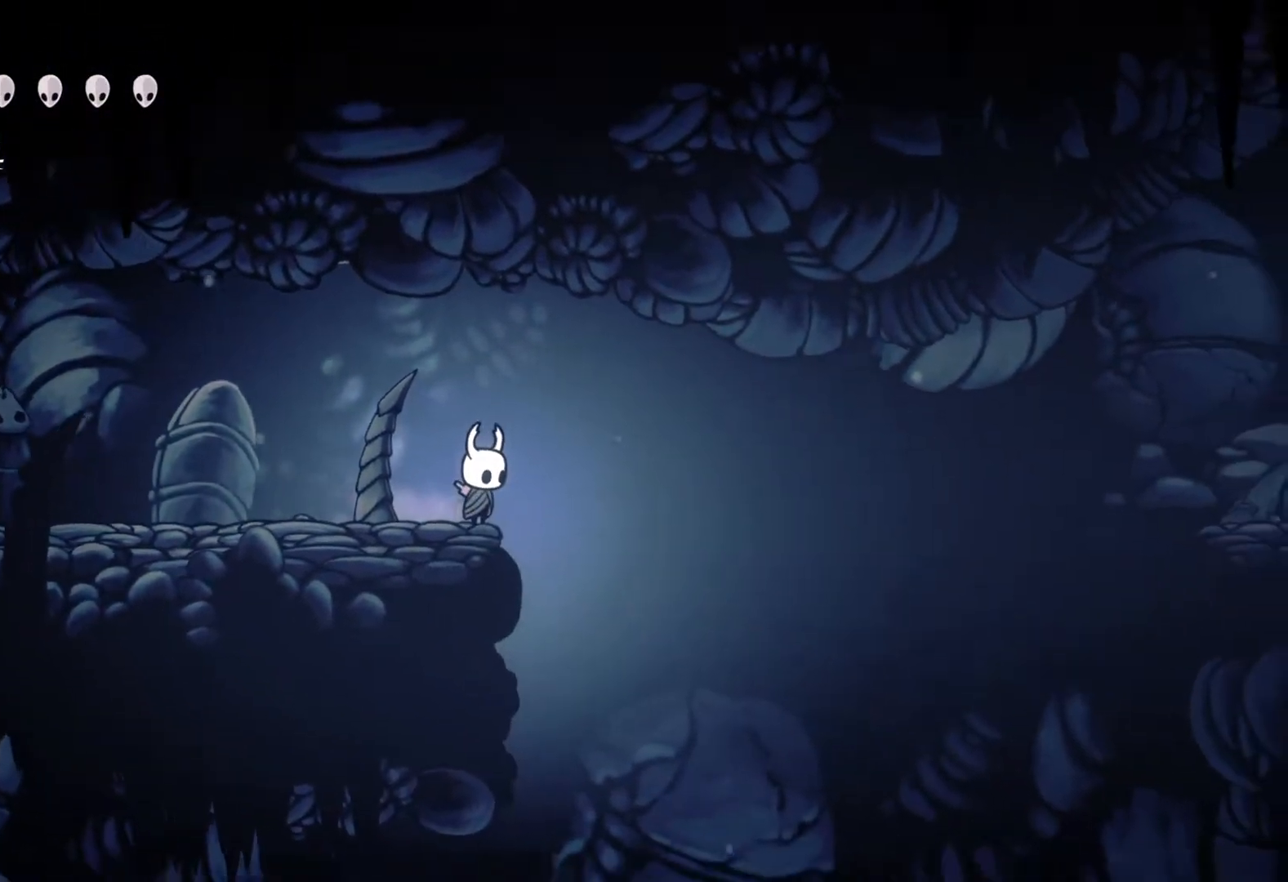
{"buttons": [], "left_stick": "center", "right_stick": "down", "events": []}
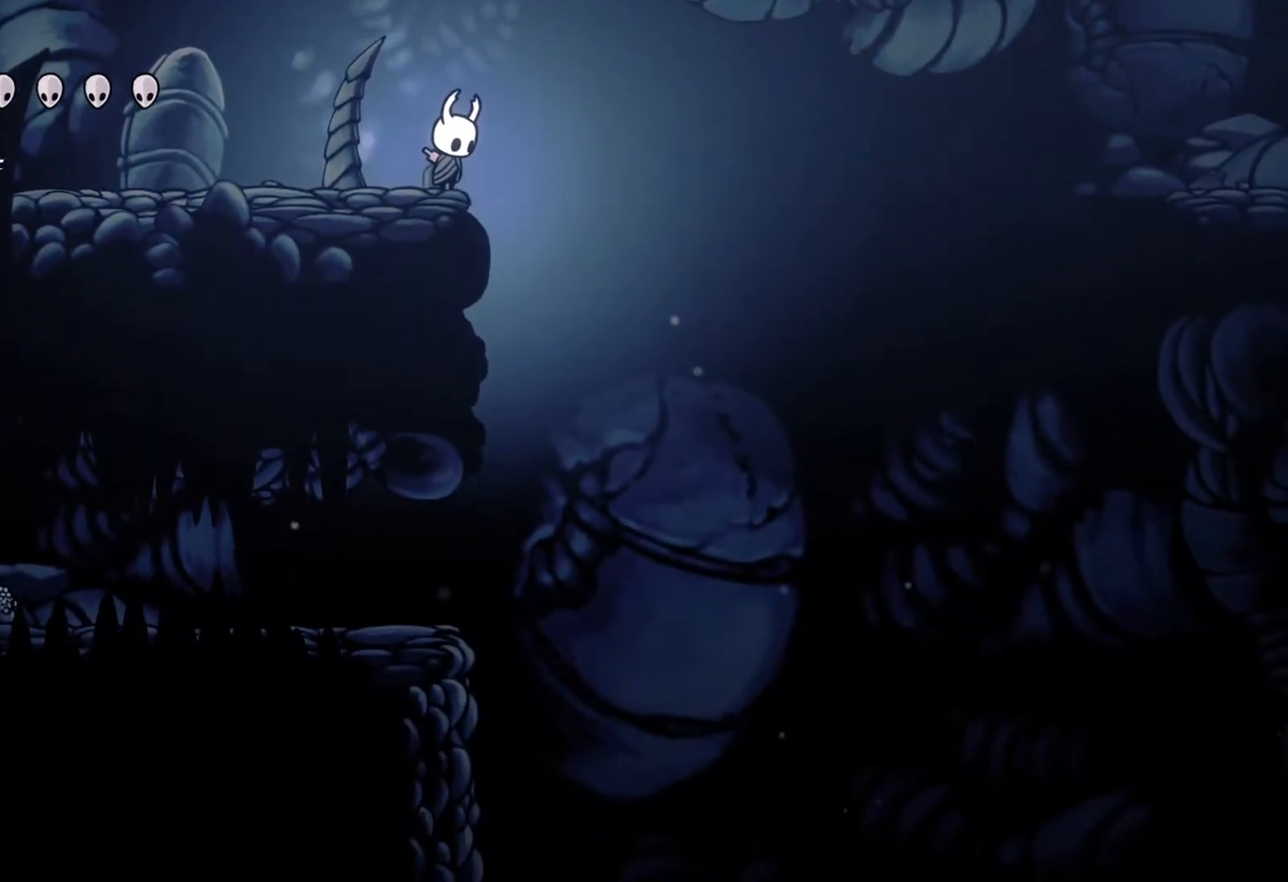
{"buttons": [], "left_stick": "center", "right_stick": "down", "events": []}
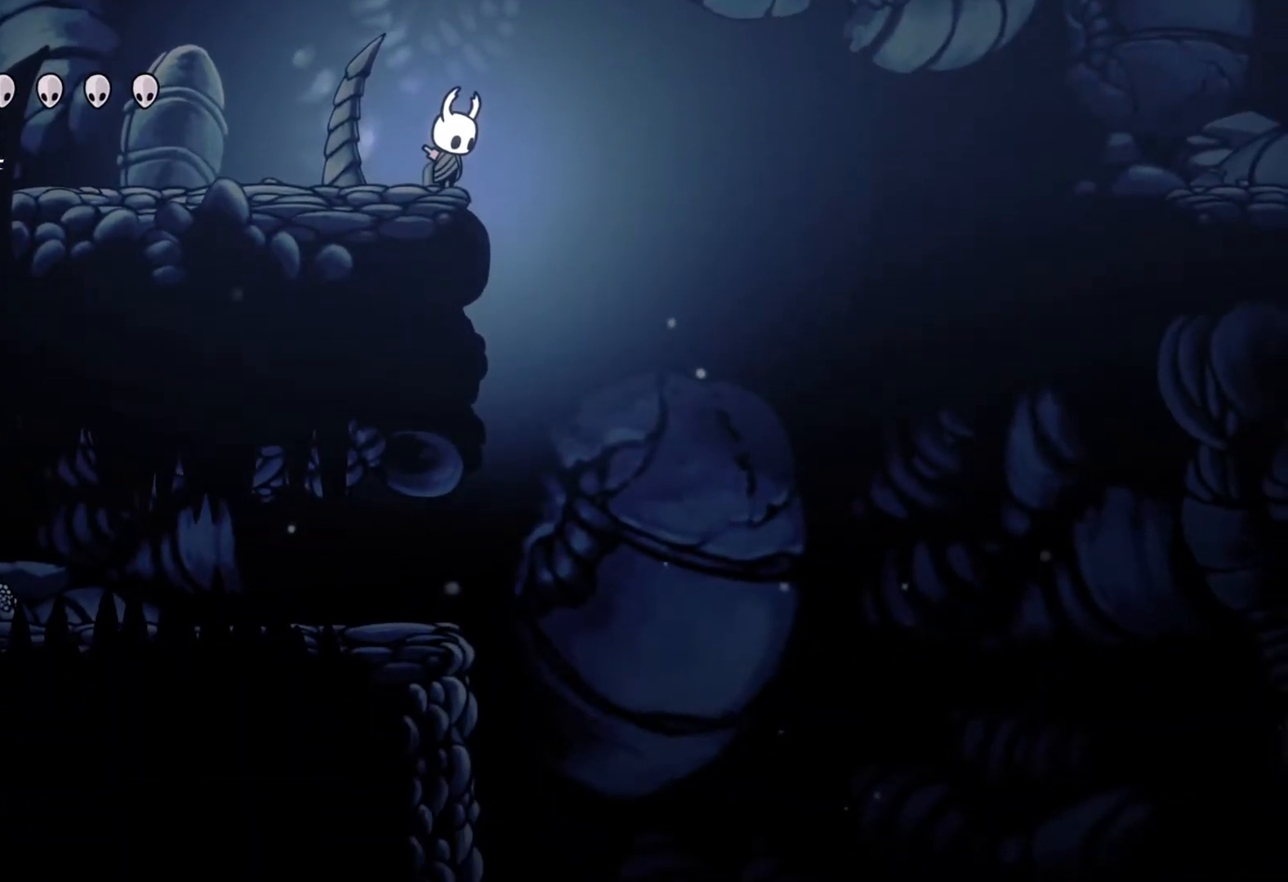
{"buttons": [], "left_stick": "left", "right_stick": "center", "events": [[217, "right_stick", "center"], [250, "left_stick", "left"]]}
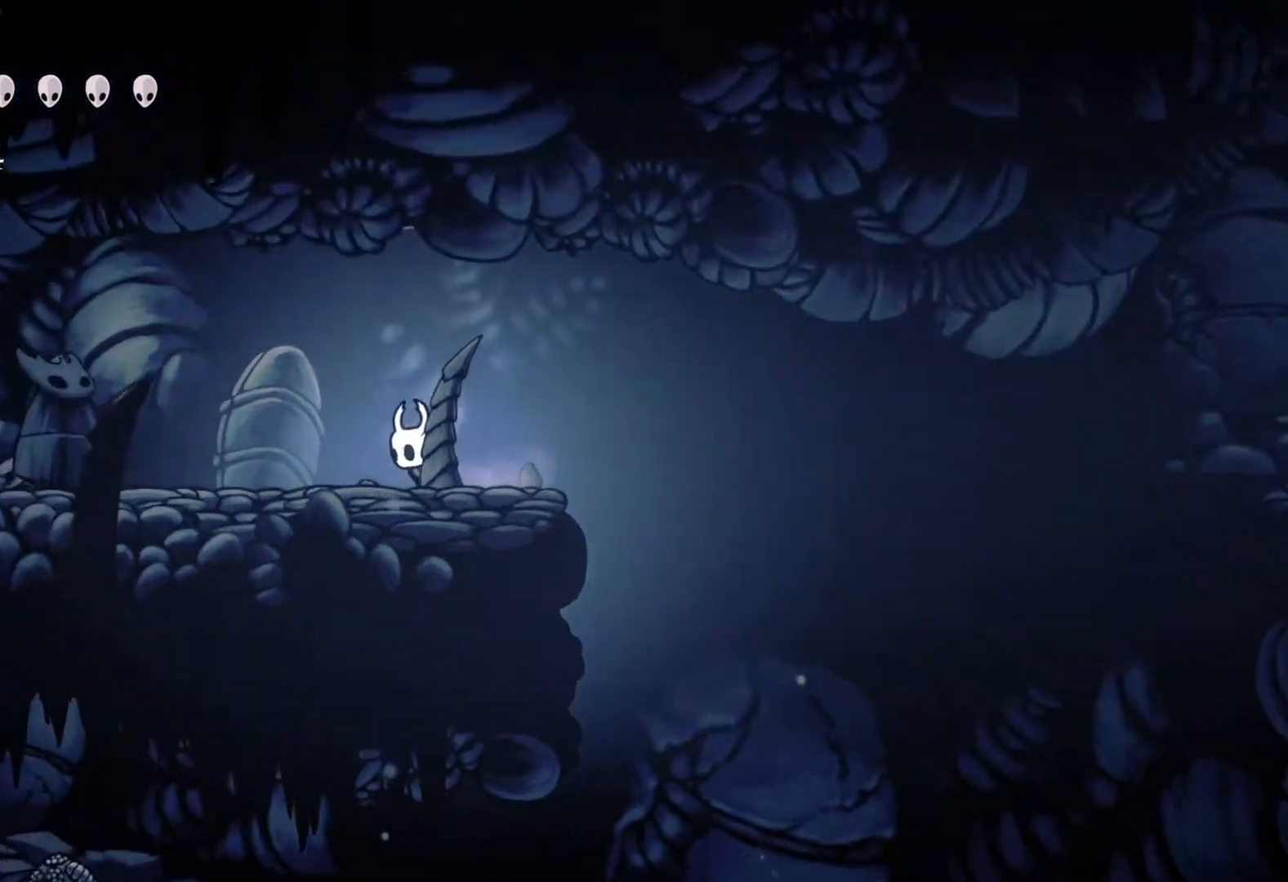
{"buttons": [], "left_stick": "left", "right_stick": "center", "events": []}
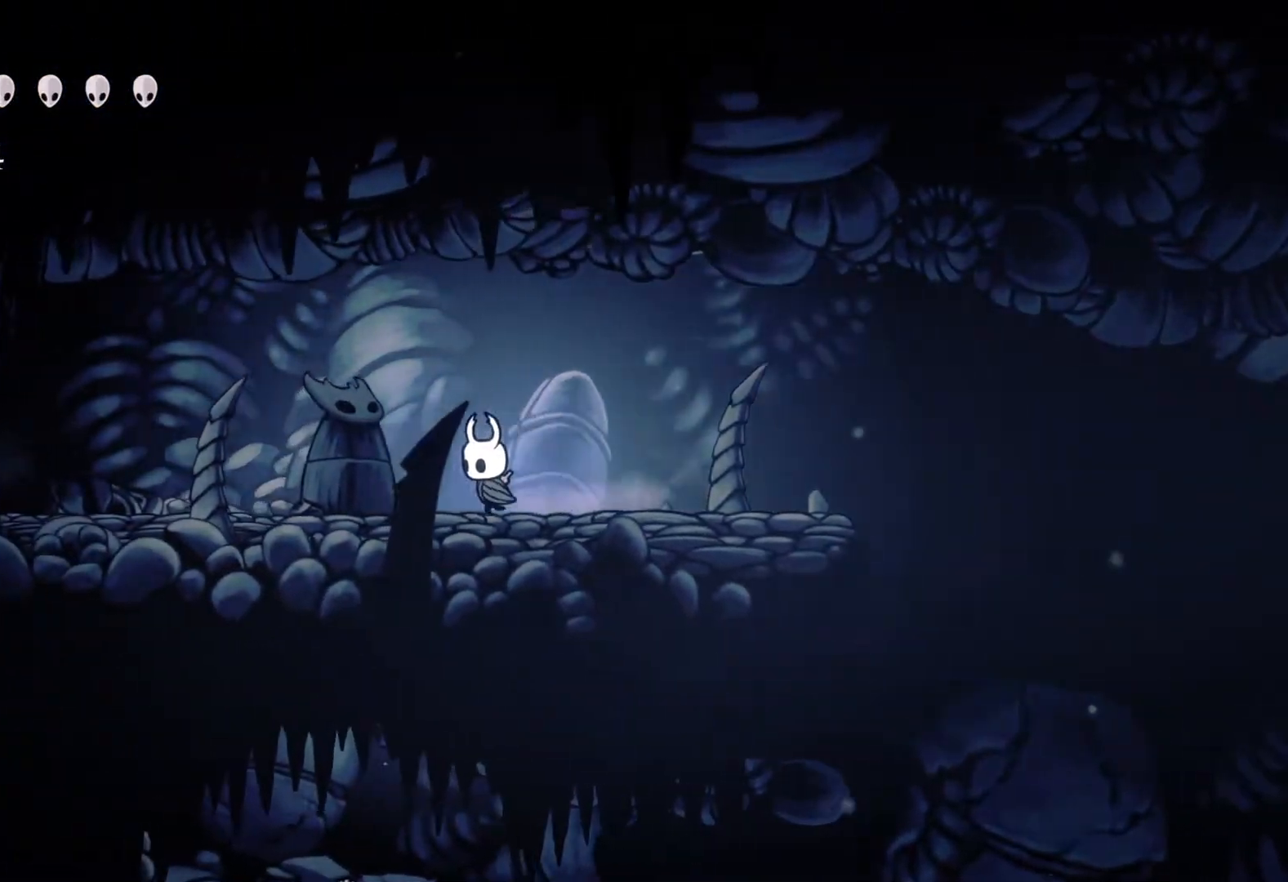
{"buttons": [], "left_stick": "center", "right_stick": "center", "events": [[167, "left_stick", "center"]]}
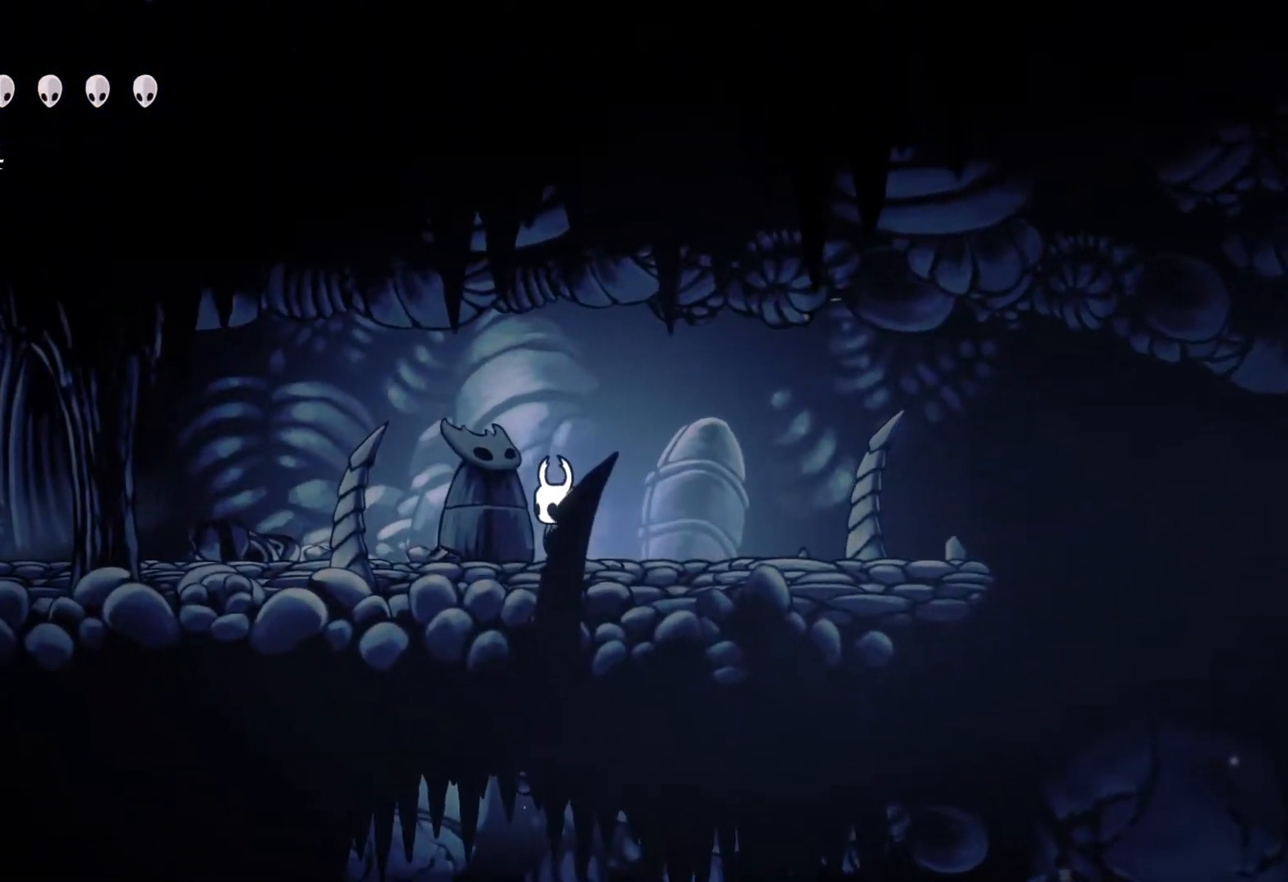
{"buttons": [], "left_stick": "center", "right_stick": "center", "events": []}
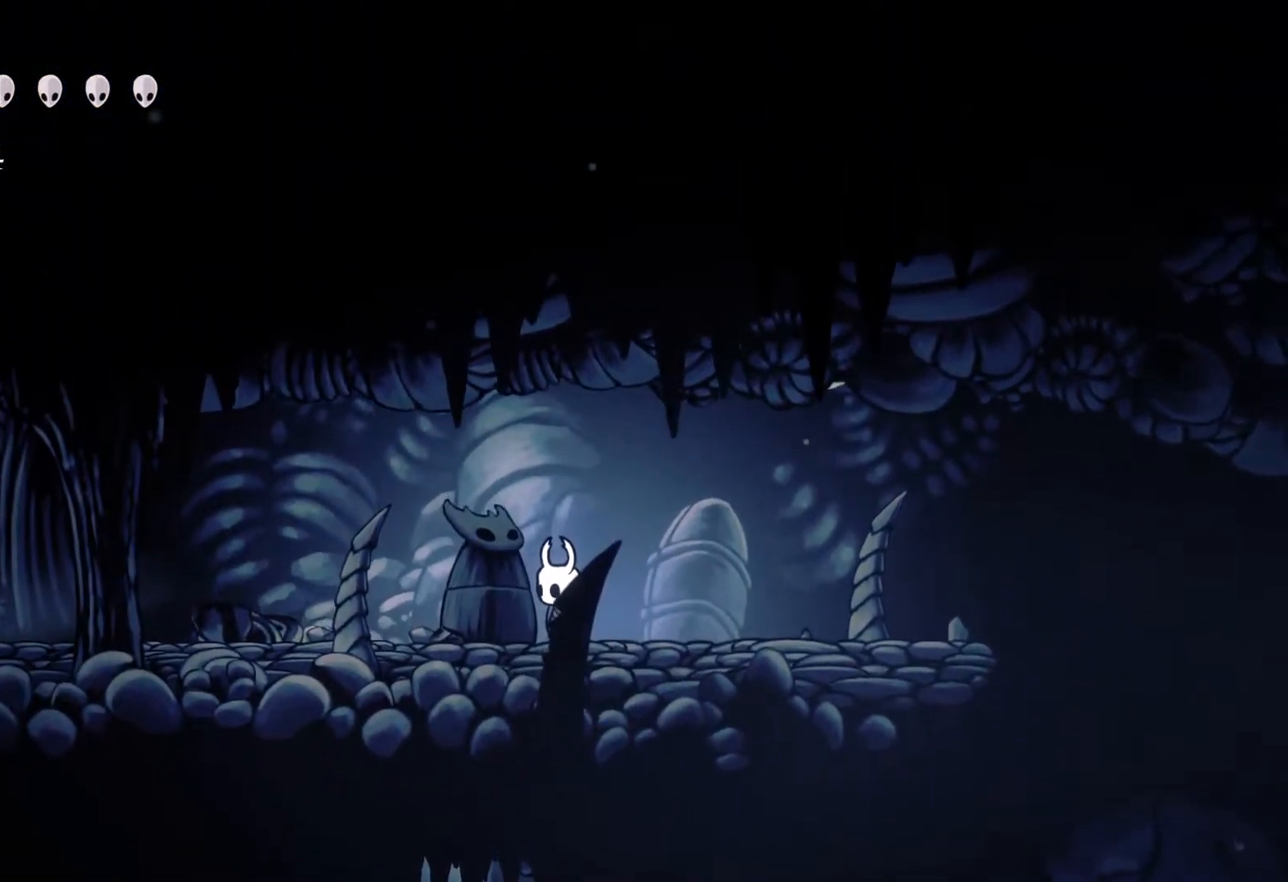
{"buttons": [], "left_stick": "center", "right_stick": "center", "events": []}
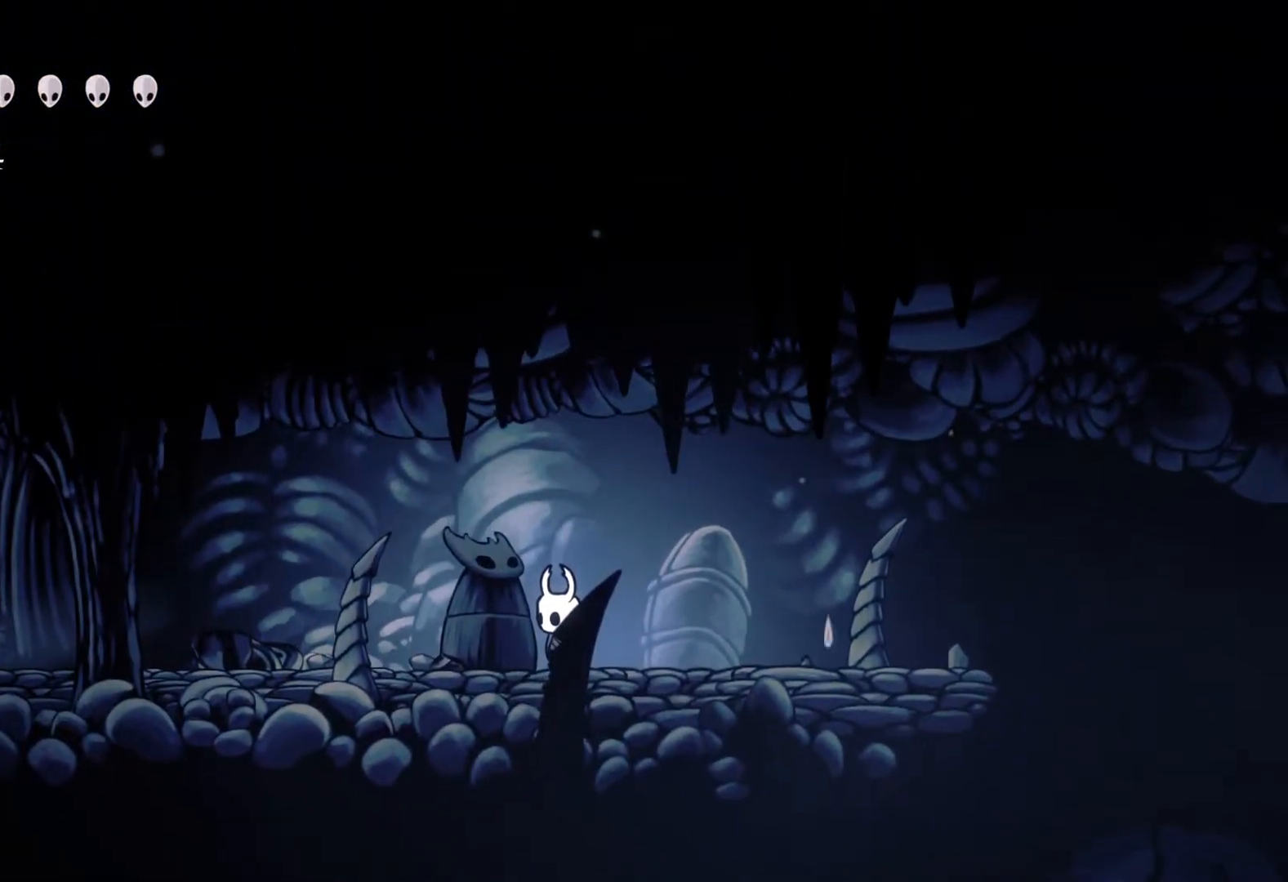
{"buttons": [], "left_stick": "left", "right_stick": "center", "events": [[233, "left_stick", "left"]]}
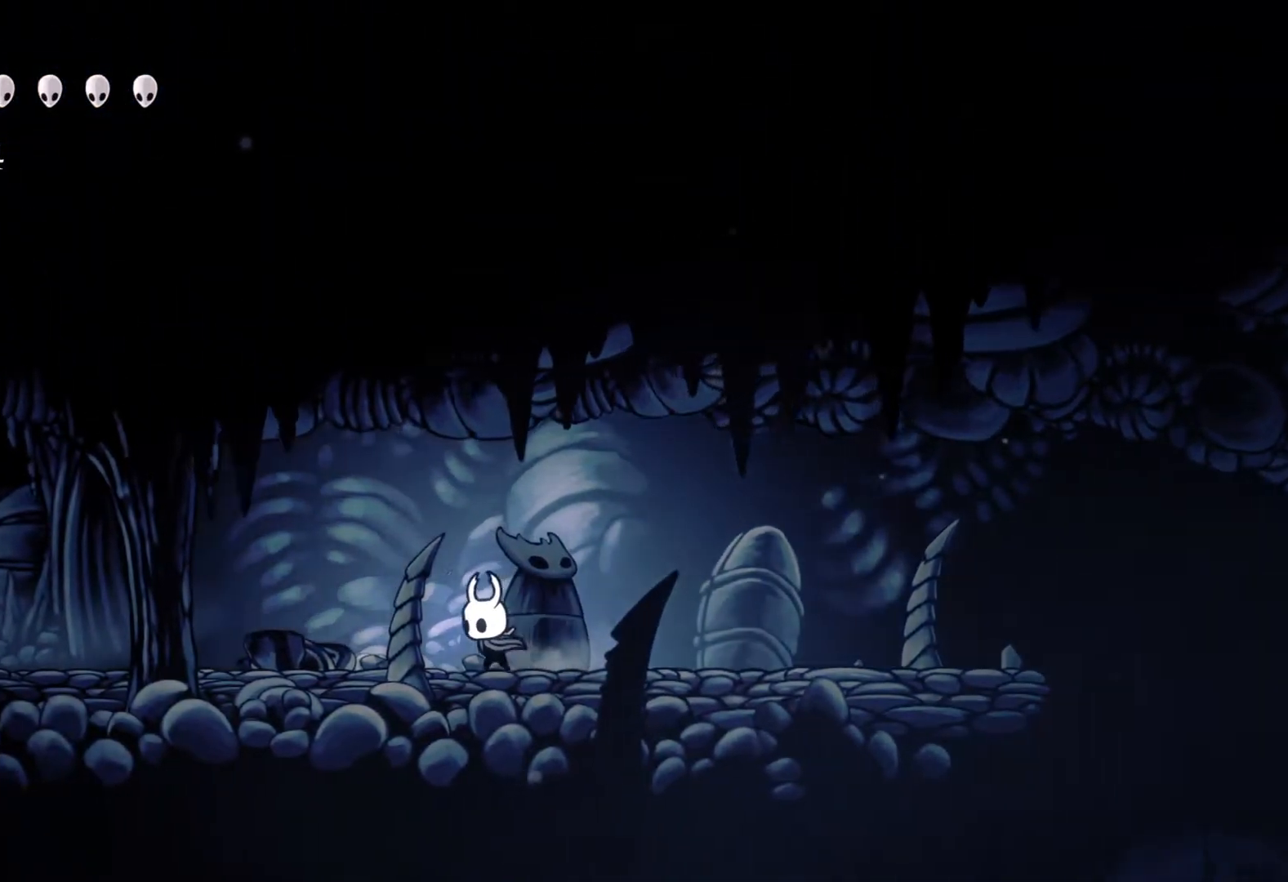
{"buttons": [], "left_stick": "left", "right_stick": "center", "events": []}
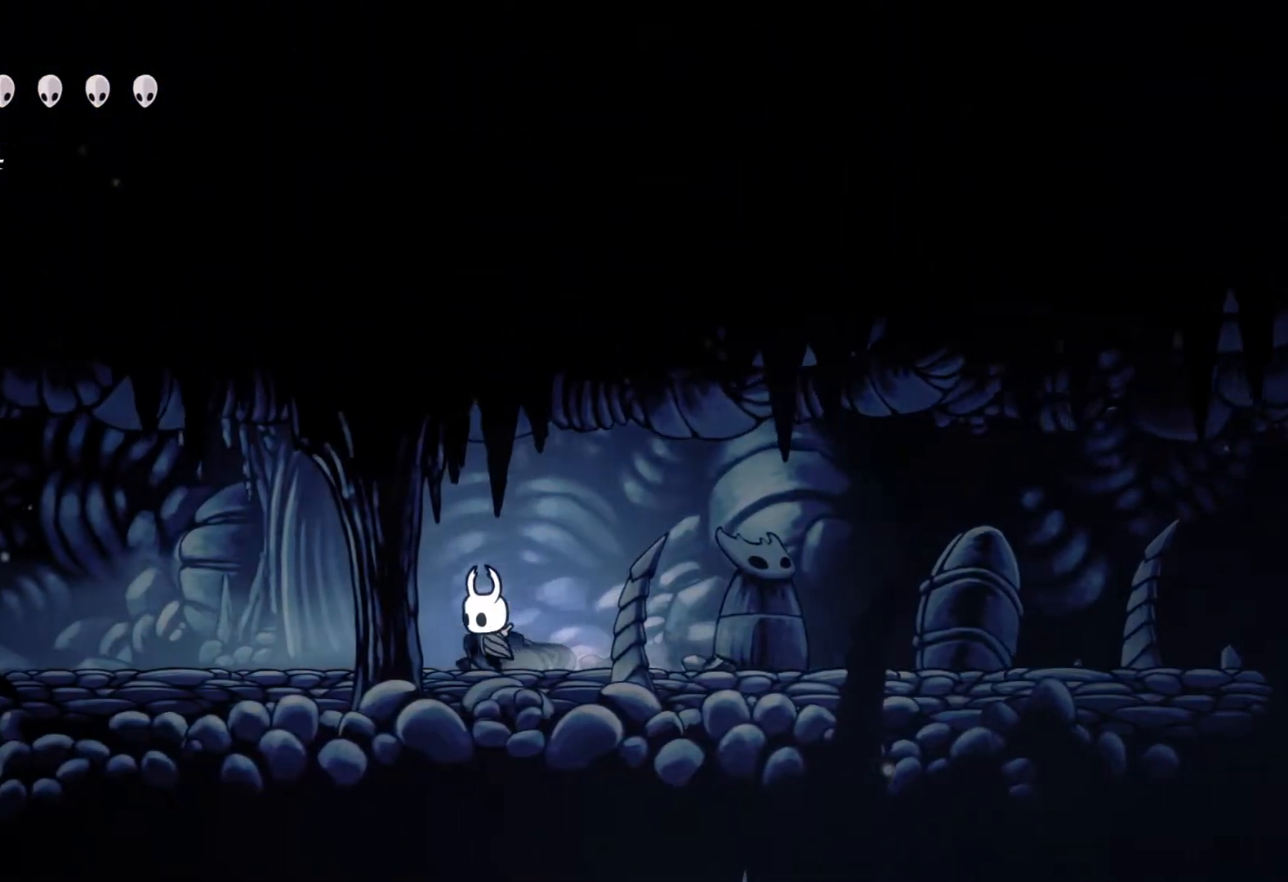
{"buttons": [], "left_stick": "left", "right_stick": "center", "events": []}
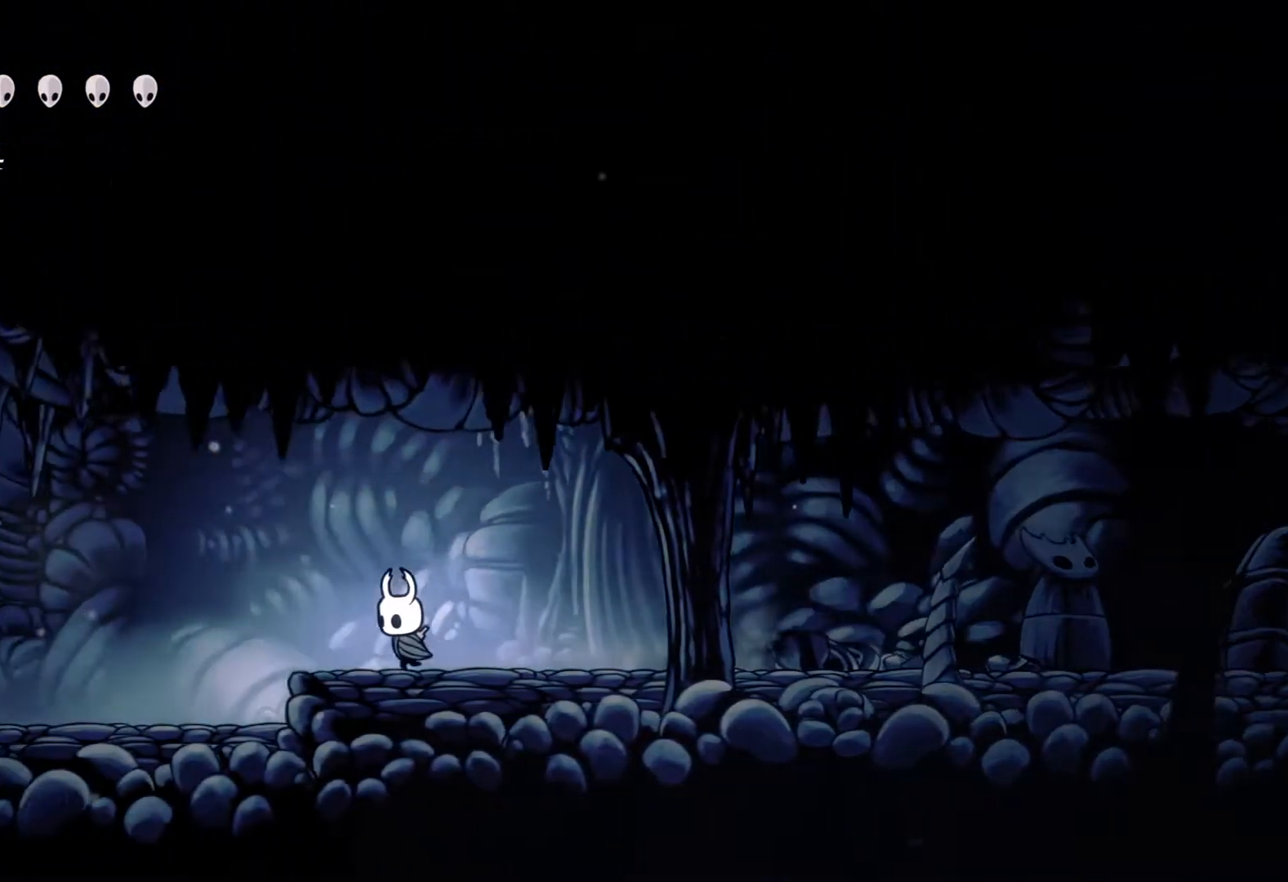
{"buttons": [], "left_stick": "left", "right_stick": "center", "events": []}
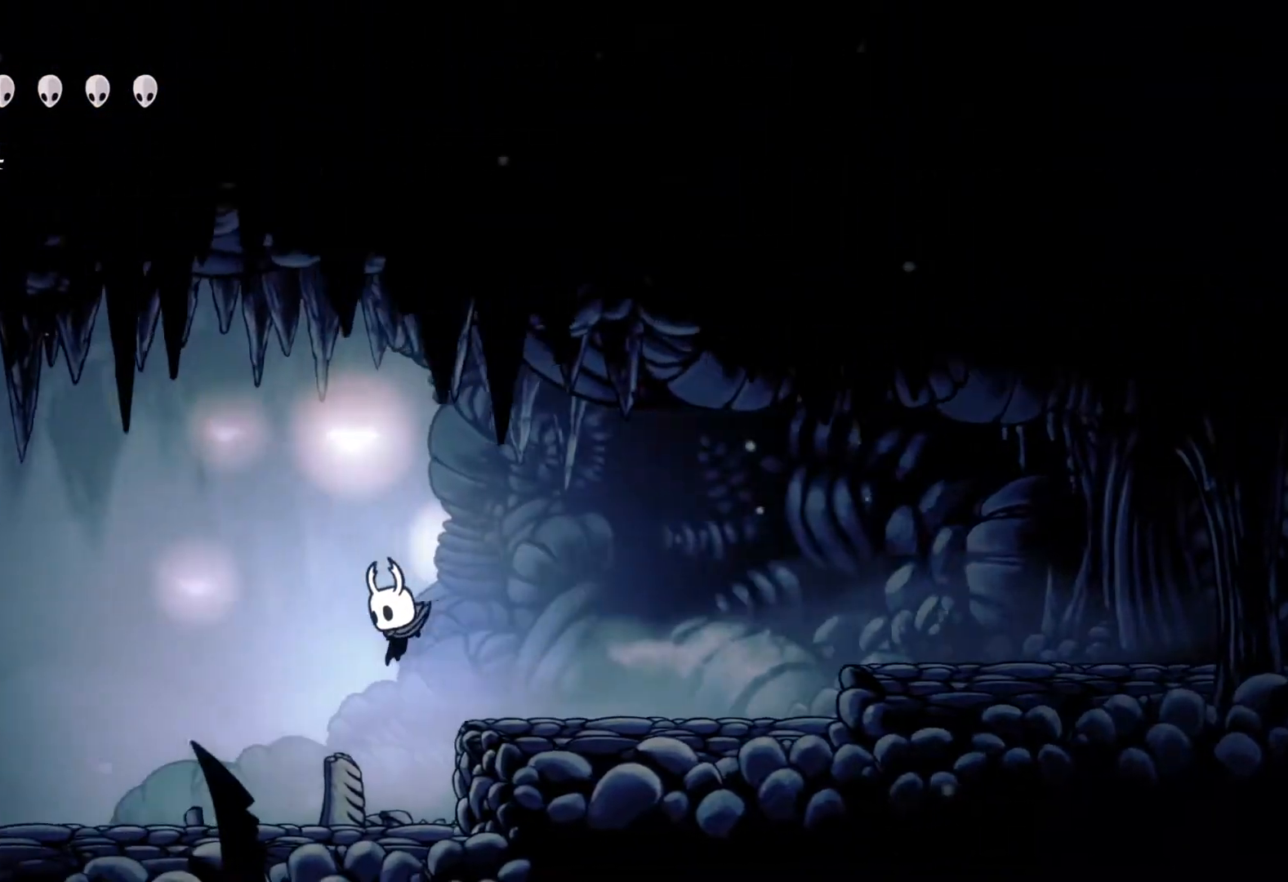
{"buttons": [], "left_stick": "left", "right_stick": "center", "events": []}
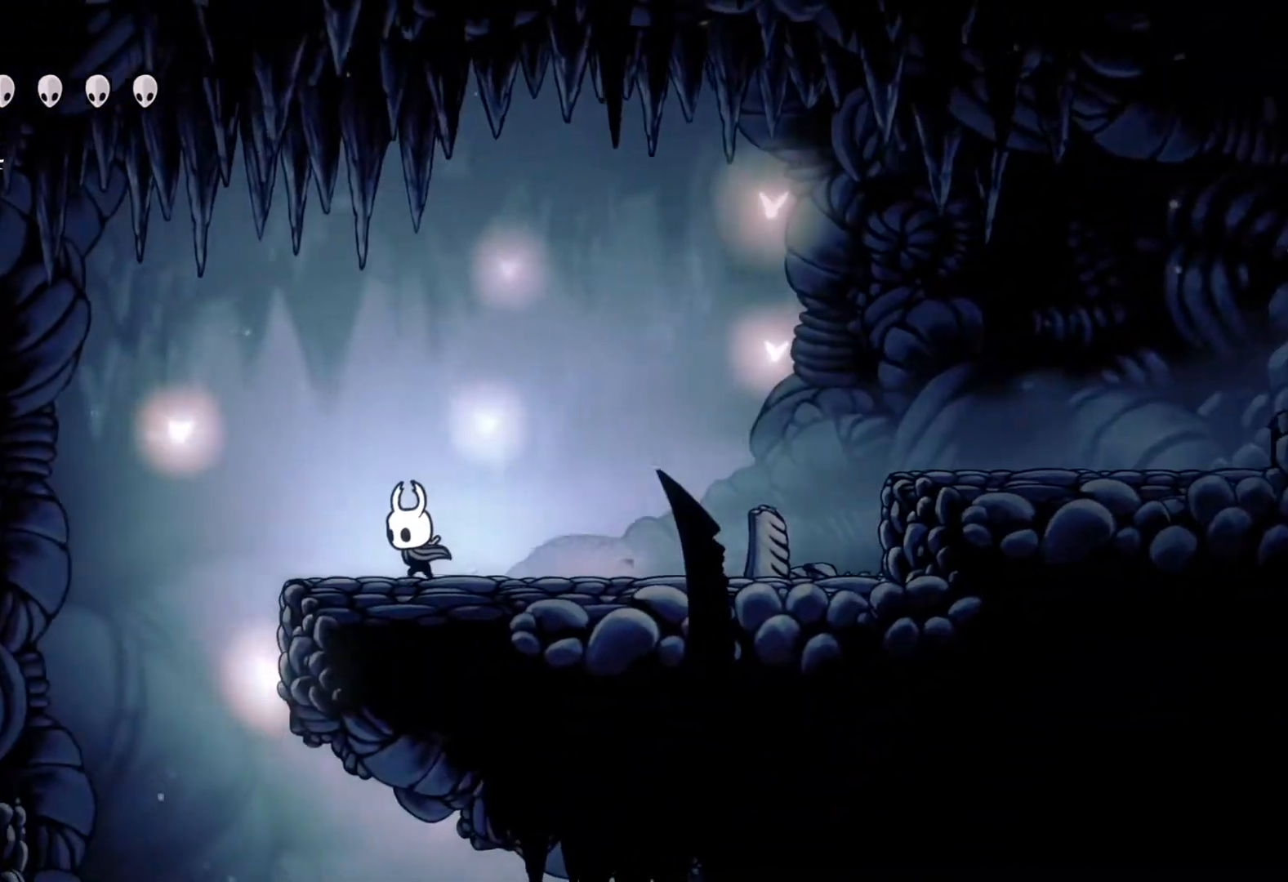
{"buttons": [], "left_stick": "right", "right_stick": "center", "events": [[267, "left_stick", "center"], [500, "left_stick", "right"]]}
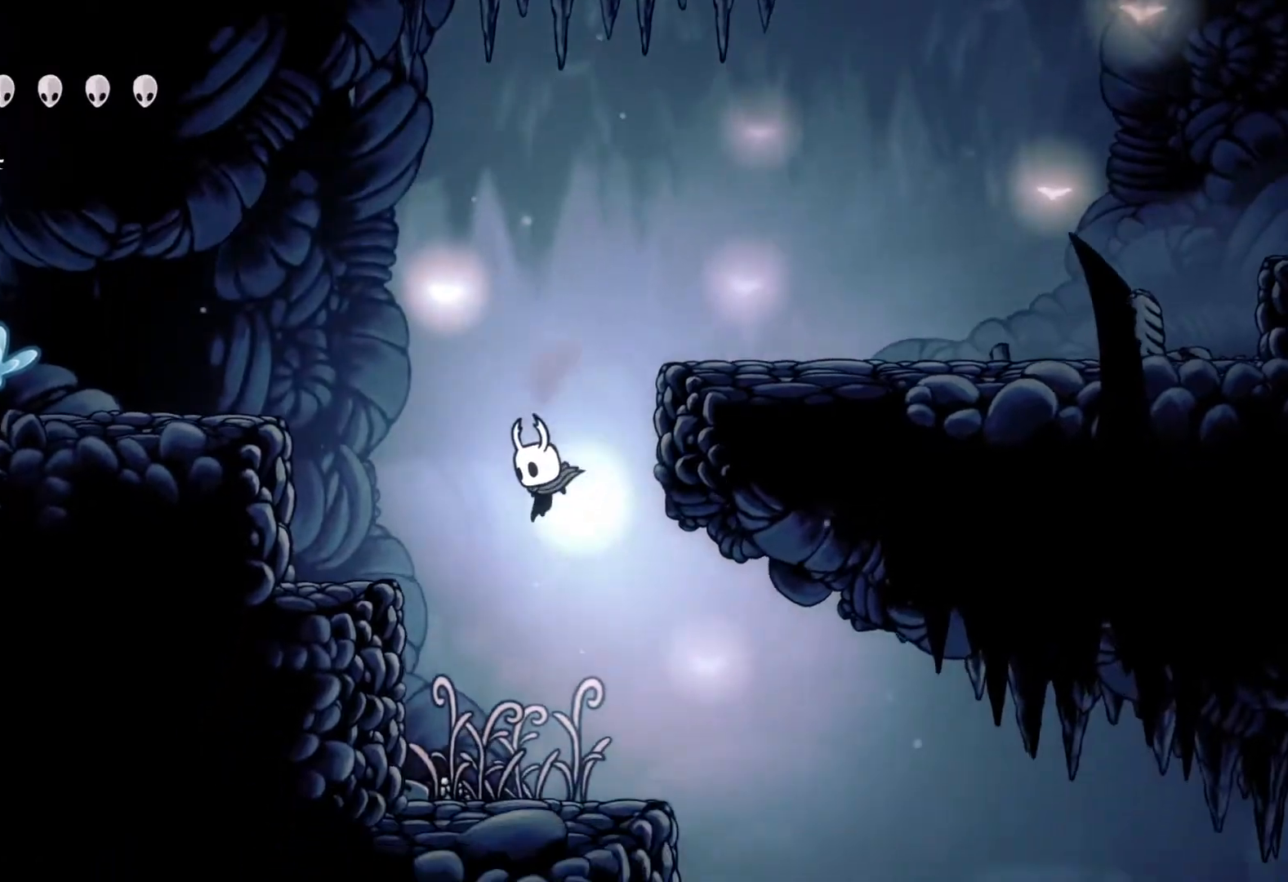
{"buttons": [], "left_stick": "right", "right_stick": "center", "events": []}
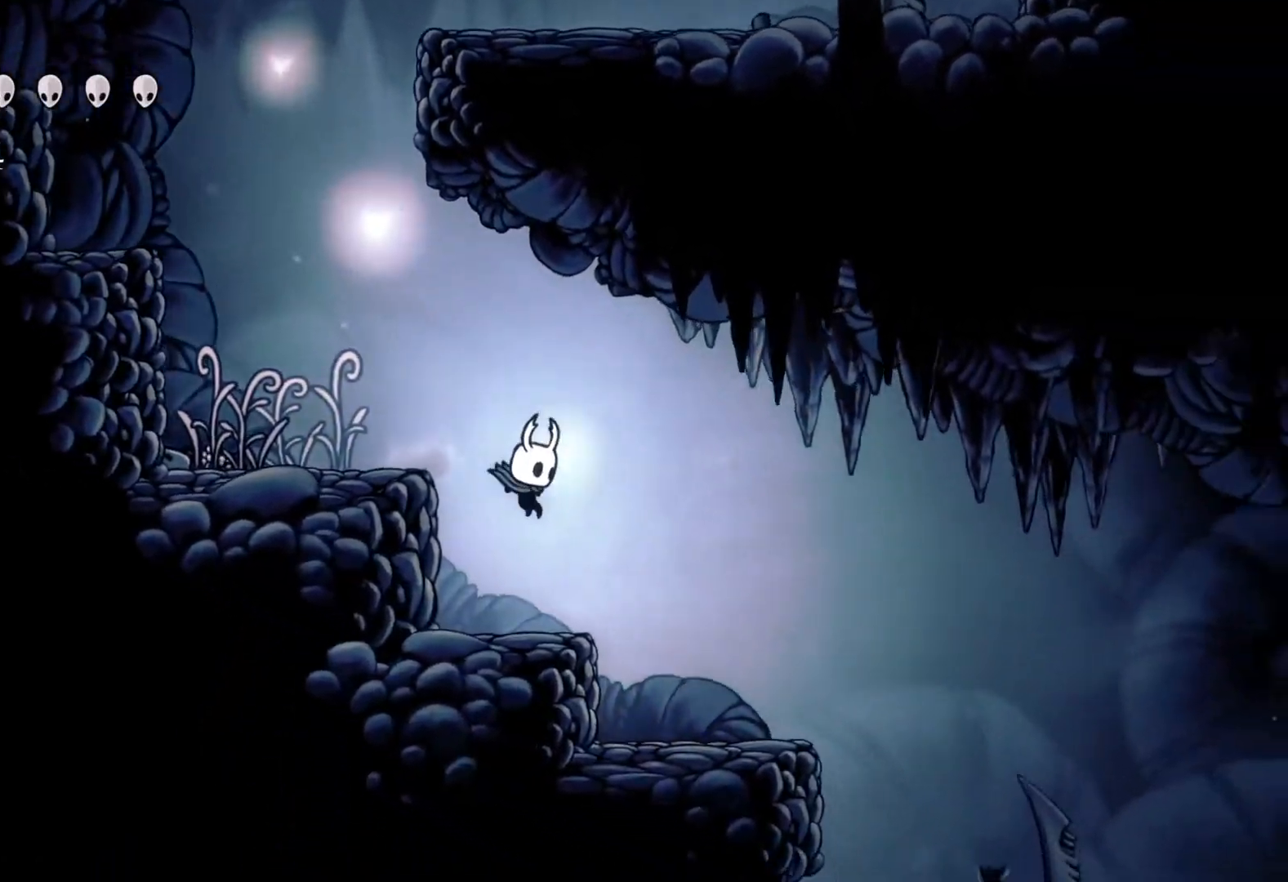
{"buttons": [], "left_stick": "right", "right_stick": "center", "events": []}
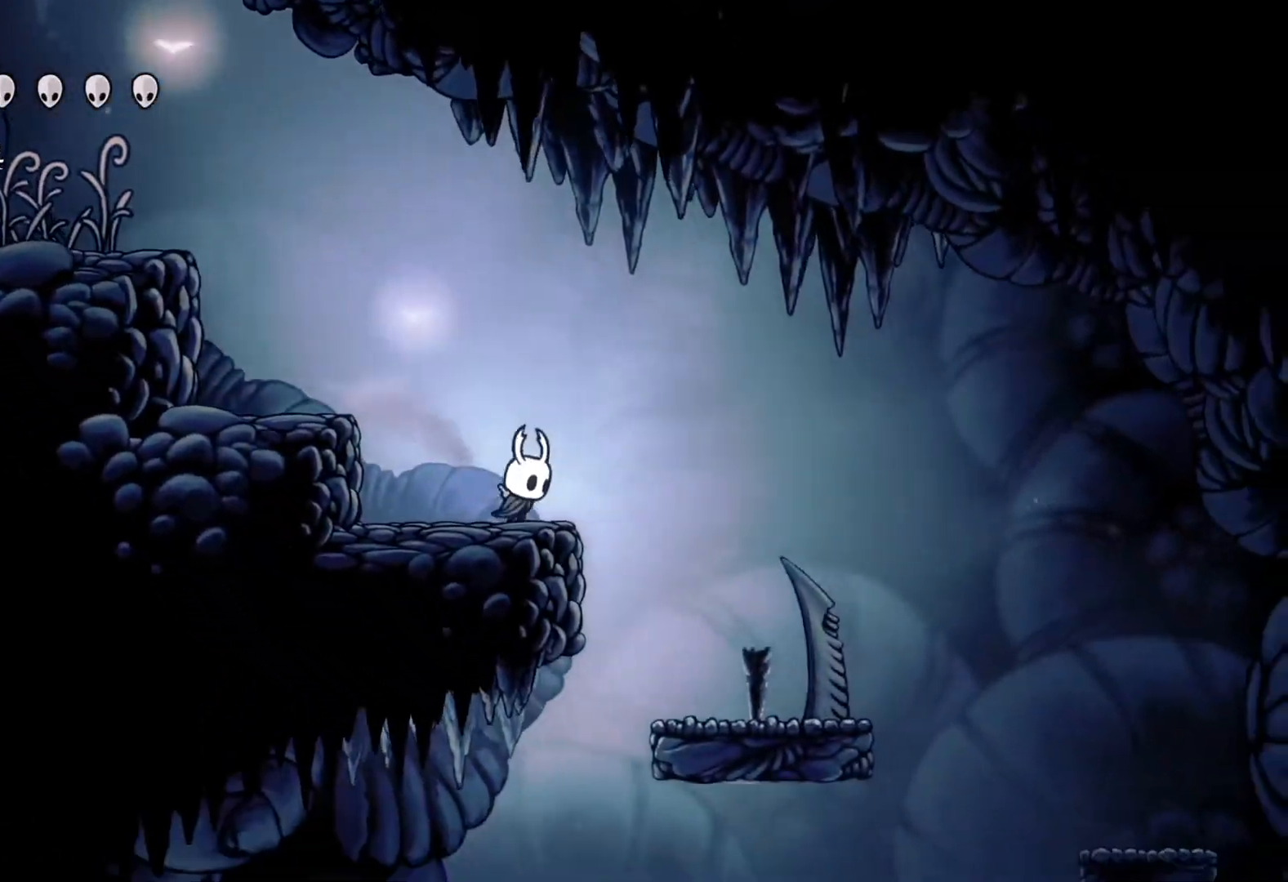
{"buttons": [], "left_stick": "right", "right_stick": "center", "events": []}
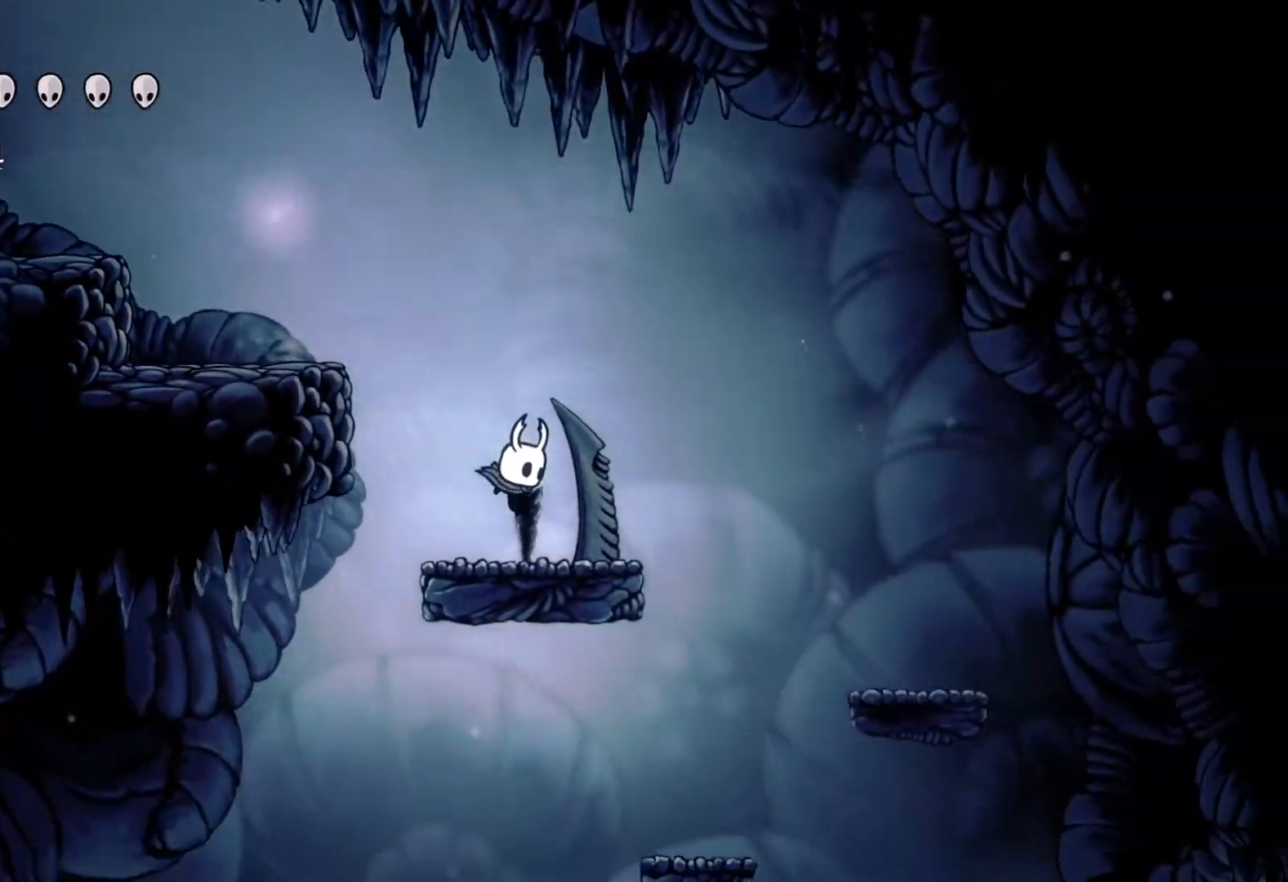
{"buttons": [], "left_stick": "center", "right_stick": "center", "events": [[467, "left_stick", "center"]]}